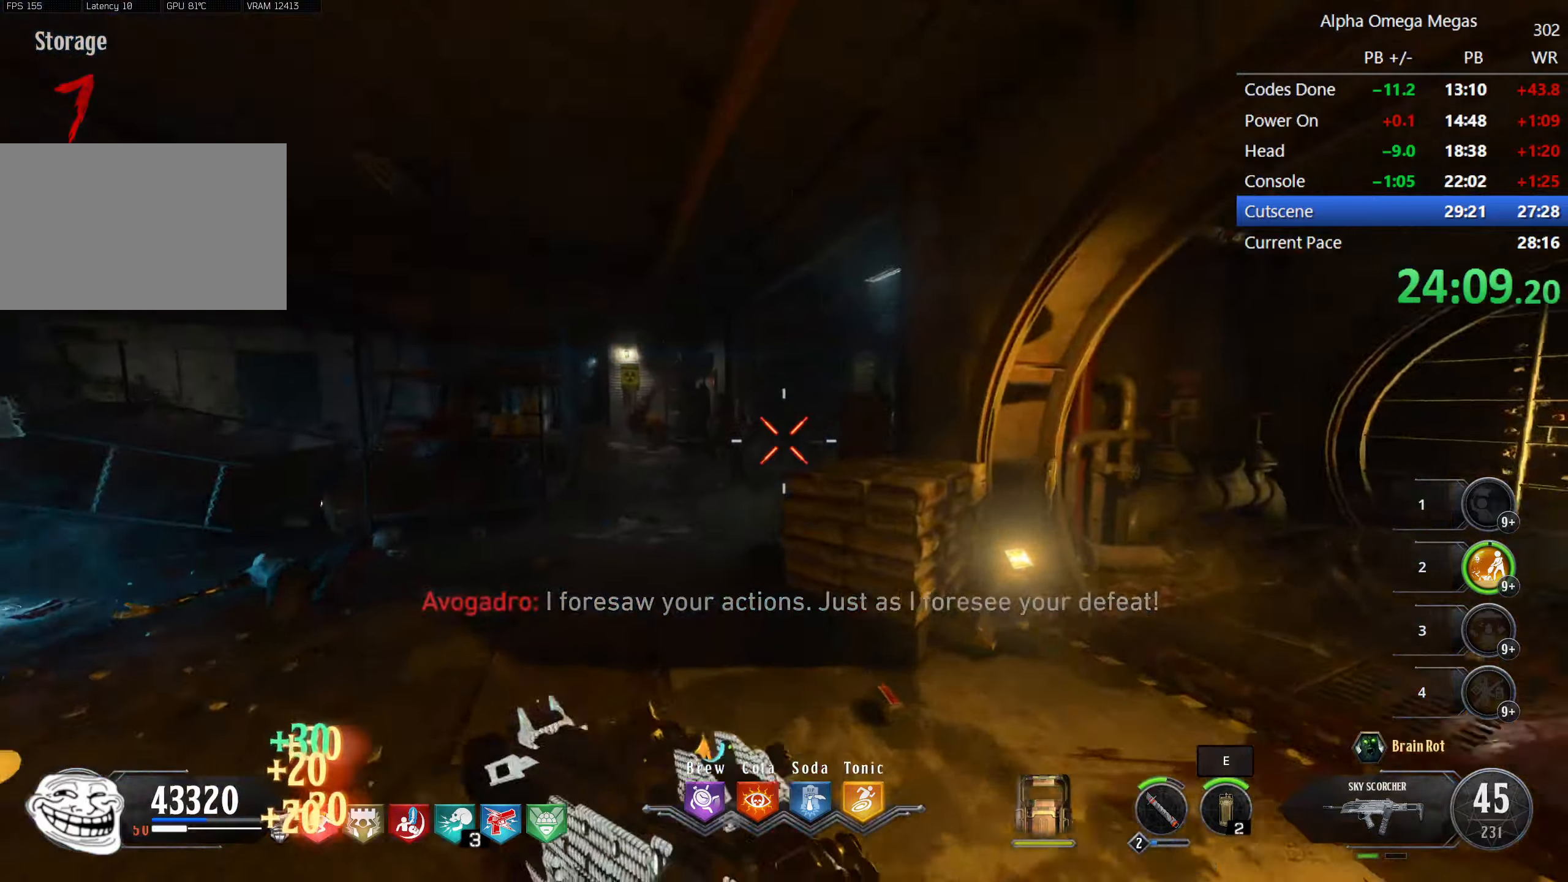
Gameplay with keyboard and mouse; each line is a JSON object with the keys and mouse buttons held at the frame after it. "events" lists presses ("down") and releases ("up") of "1", "2", "3", "4", "5", "a", "alt", "b", "c", "ctrl", "d", "e", "f", "g", "q", "r", "s", "shift", "space", "t", "tab", "tilde", "v", "w", "x", "z", "mouse_left", "mouse_wheel", "mouse_right", "mouse_mb4" and "mouse_mb5" between this image and that frame as [ms after this image, input, new state], when the widget could be followed in between. "mouse_left", "mouse_wheel", "mouse_right", "mouse_mb4", "mouse_mb5" = the "left", "wheel", "right", "mb4", "mb5" buttons of the "mouse" list. No other keys are recorded. "wheel" means that the mouse wheel is clicked or scrolled. Mouse movement is not recorded.
{"keys": ["d", "shift", "w"], "mouse": [], "events": [[133, "mouse_mb4", "down"], [183, "a", "down"], [216, "a", "up"], [316, "mouse_mb4", "up"], [450, "d", "down"]]}
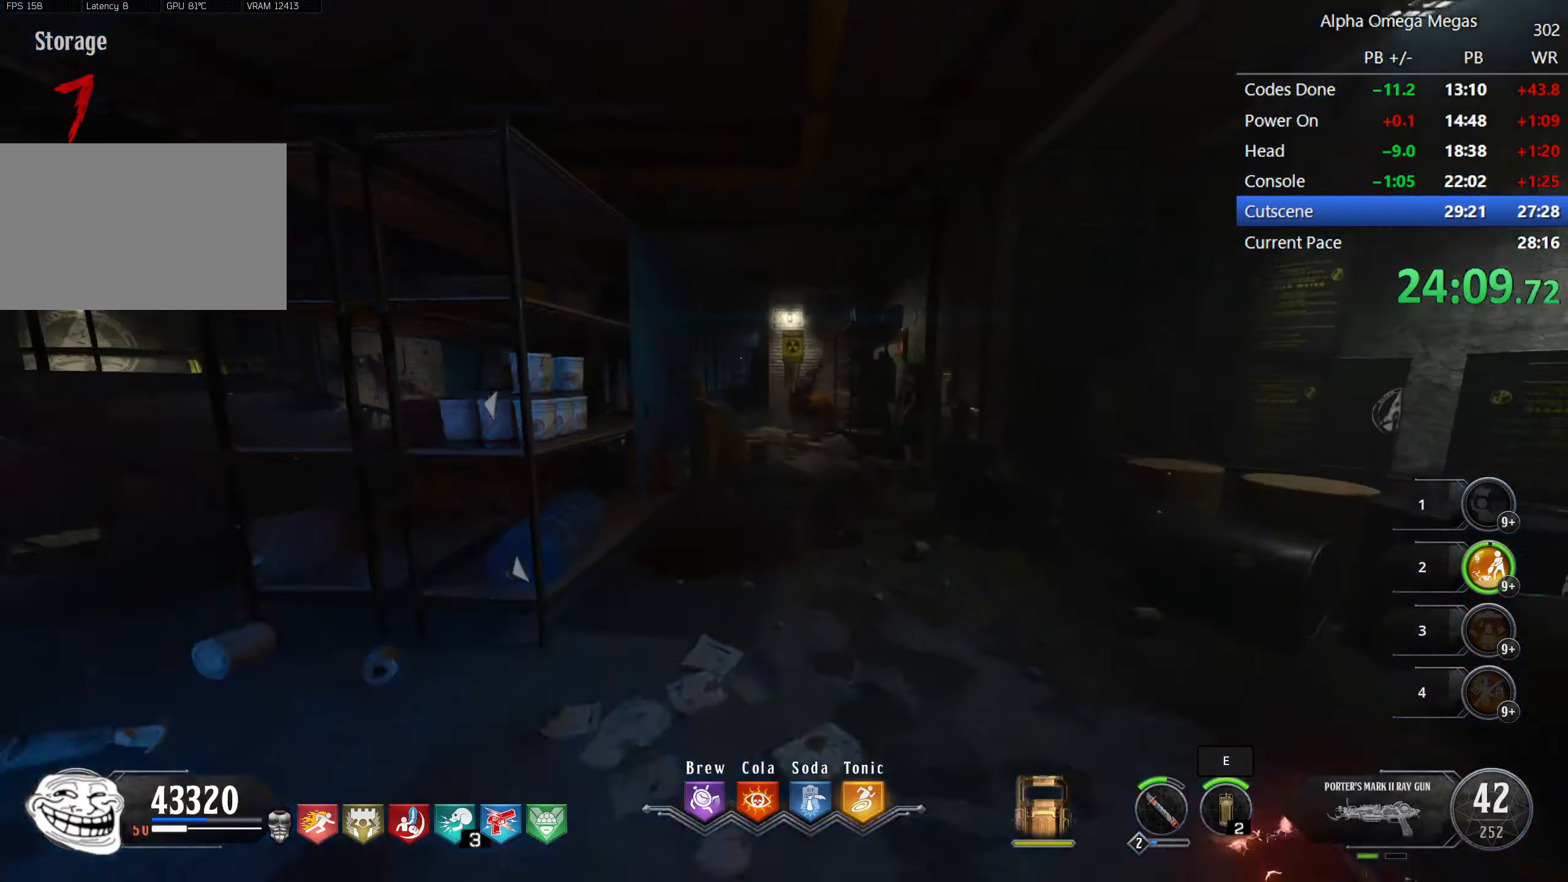
{"keys": ["d", "shift", "w"], "mouse": [], "events": []}
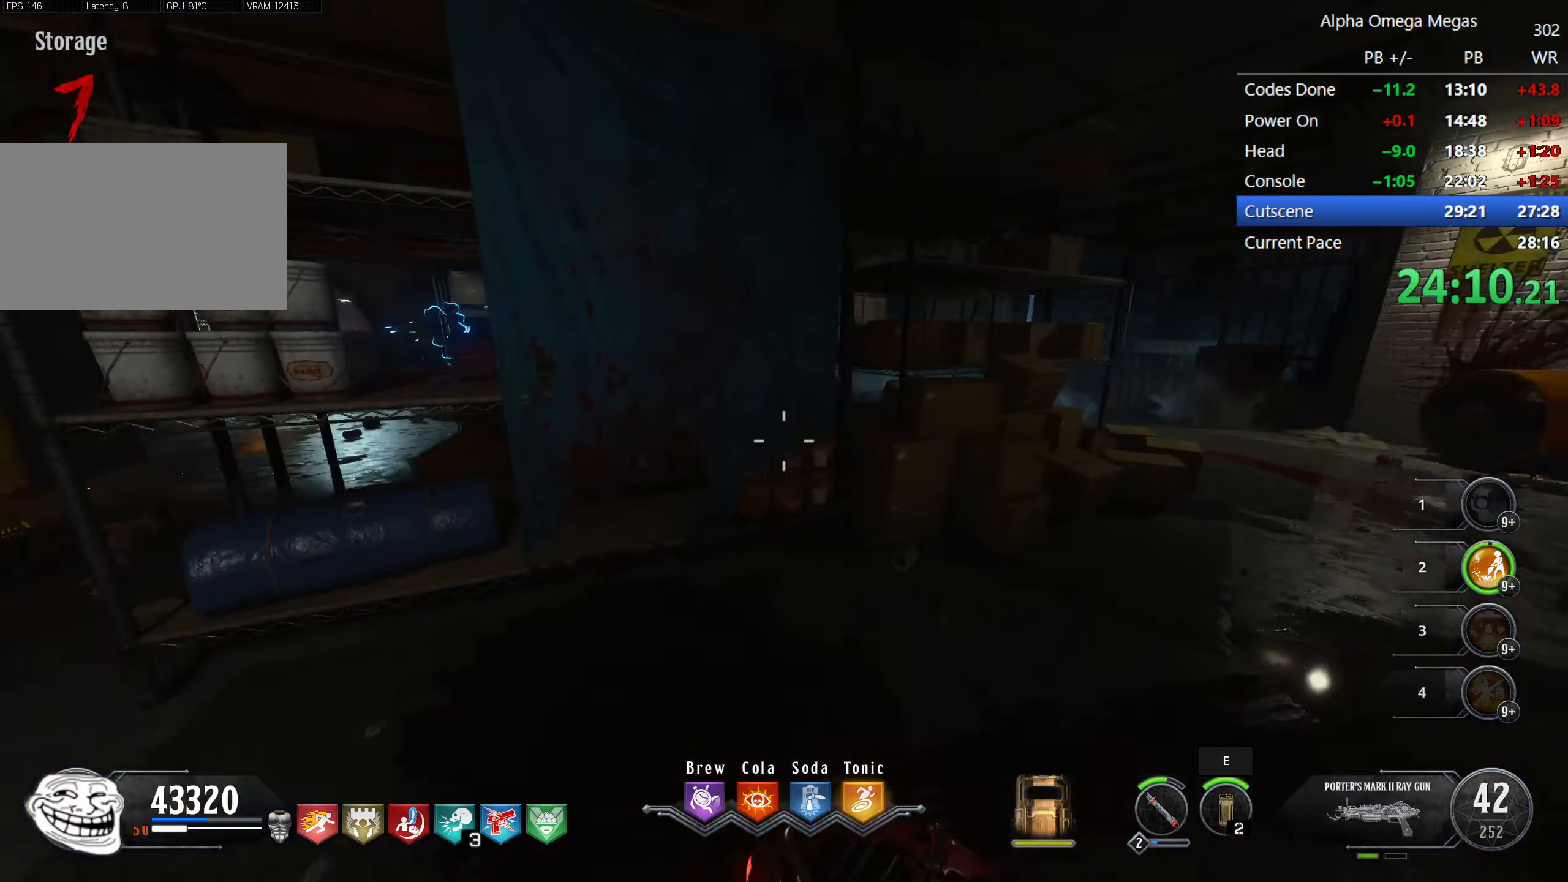
{"keys": ["d", "s"], "mouse": [], "events": [[16, "shift", "up"], [66, "w", "up"], [250, "space", "down"], [350, "space", "up"], [400, "s", "down"]]}
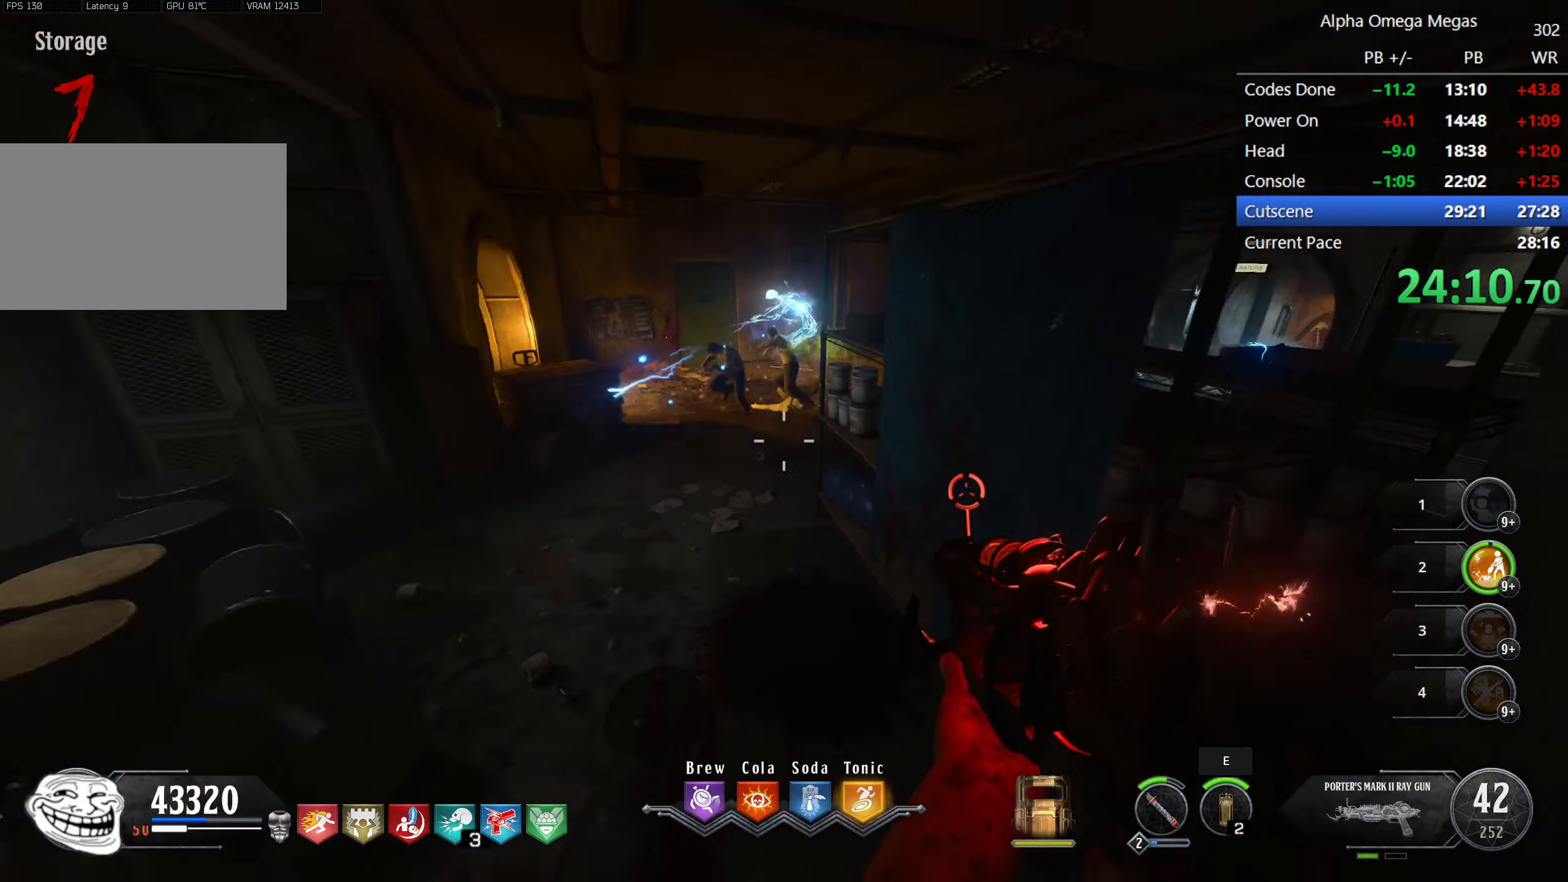
{"keys": ["w"], "mouse": [], "events": [[33, "d", "up"], [133, "s", "up"], [233, "a", "down"], [266, "w", "down"], [316, "a", "up"], [316, "mouse_left", "down"], [500, "mouse_left", "up"]]}
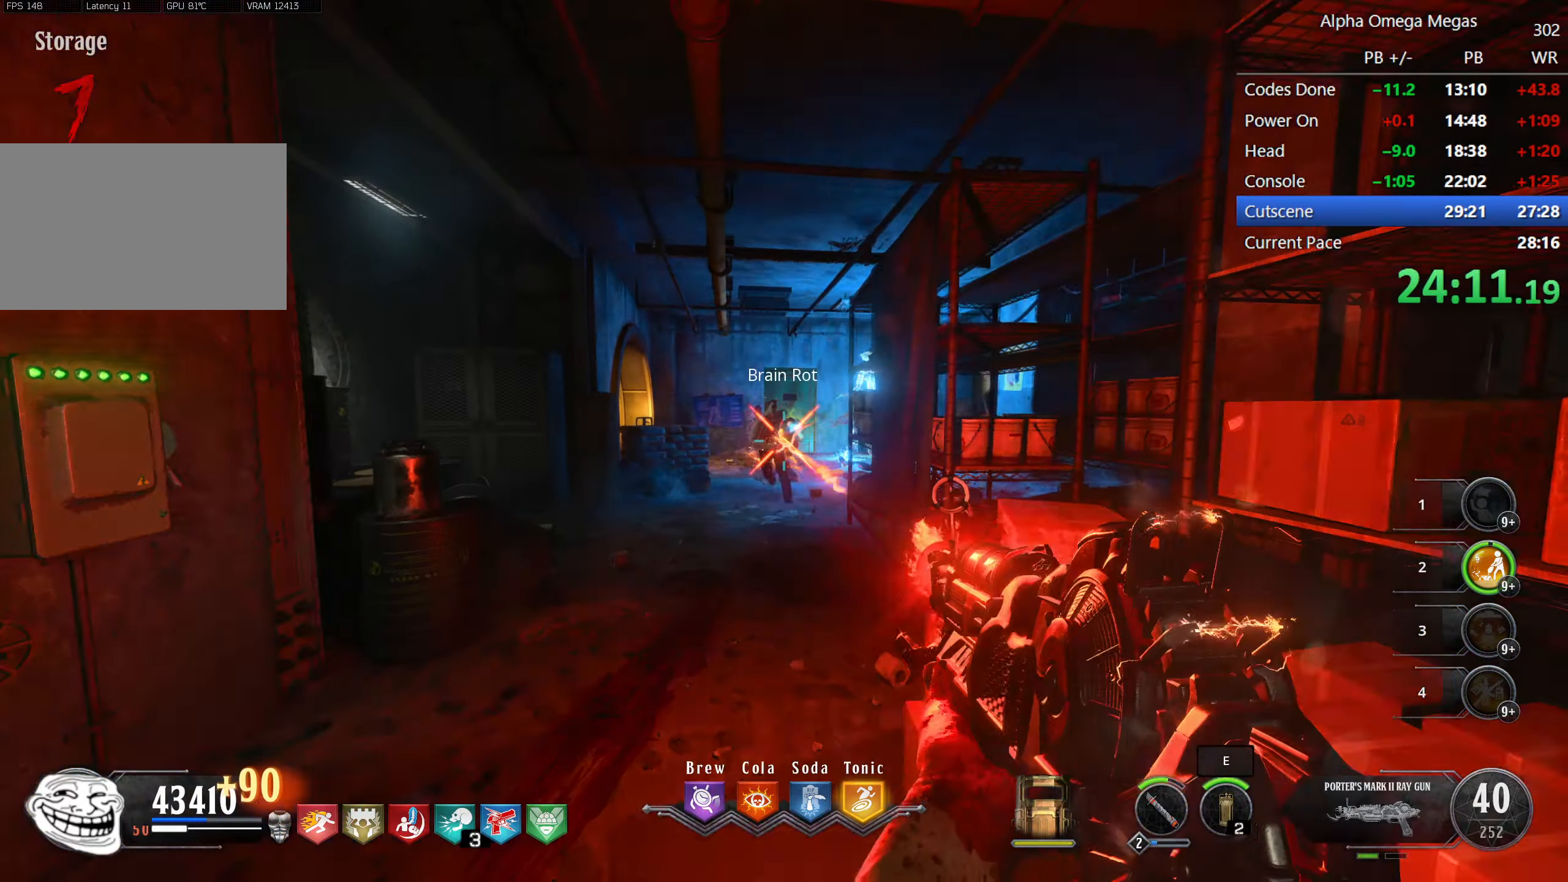
{"keys": ["w"], "mouse": [], "events": [[200, "mouse_left", "down"], [250, "a", "down"], [333, "mouse_left", "up"], [383, "a", "up"]]}
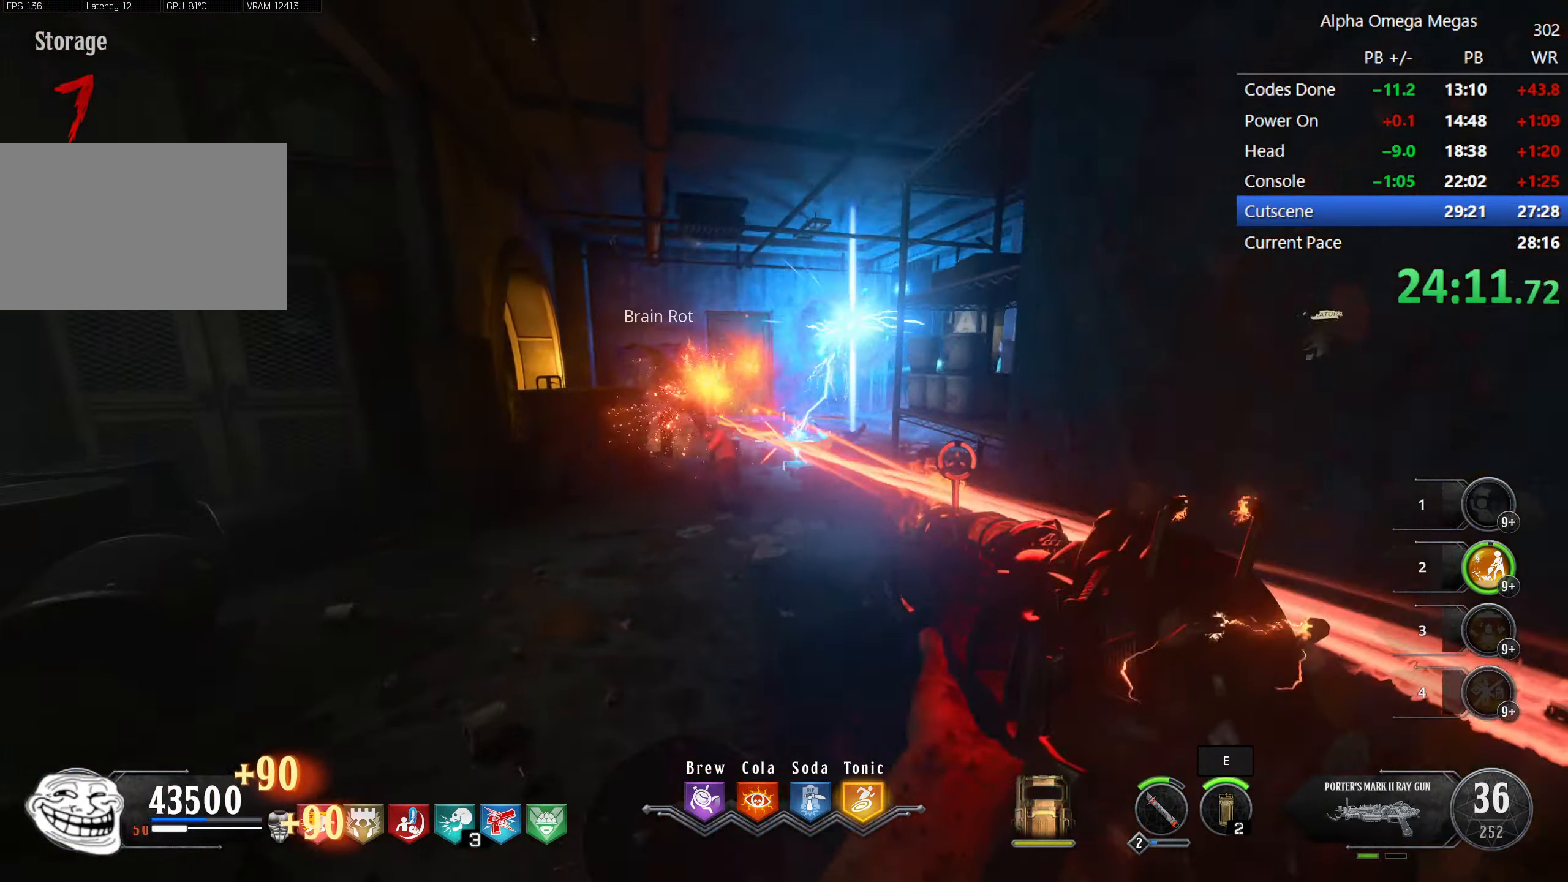
{"keys": ["d", "shift", "w"], "mouse": [], "events": [[16, "shift", "down"], [66, "a", "down"], [350, "a", "up"], [400, "d", "down"]]}
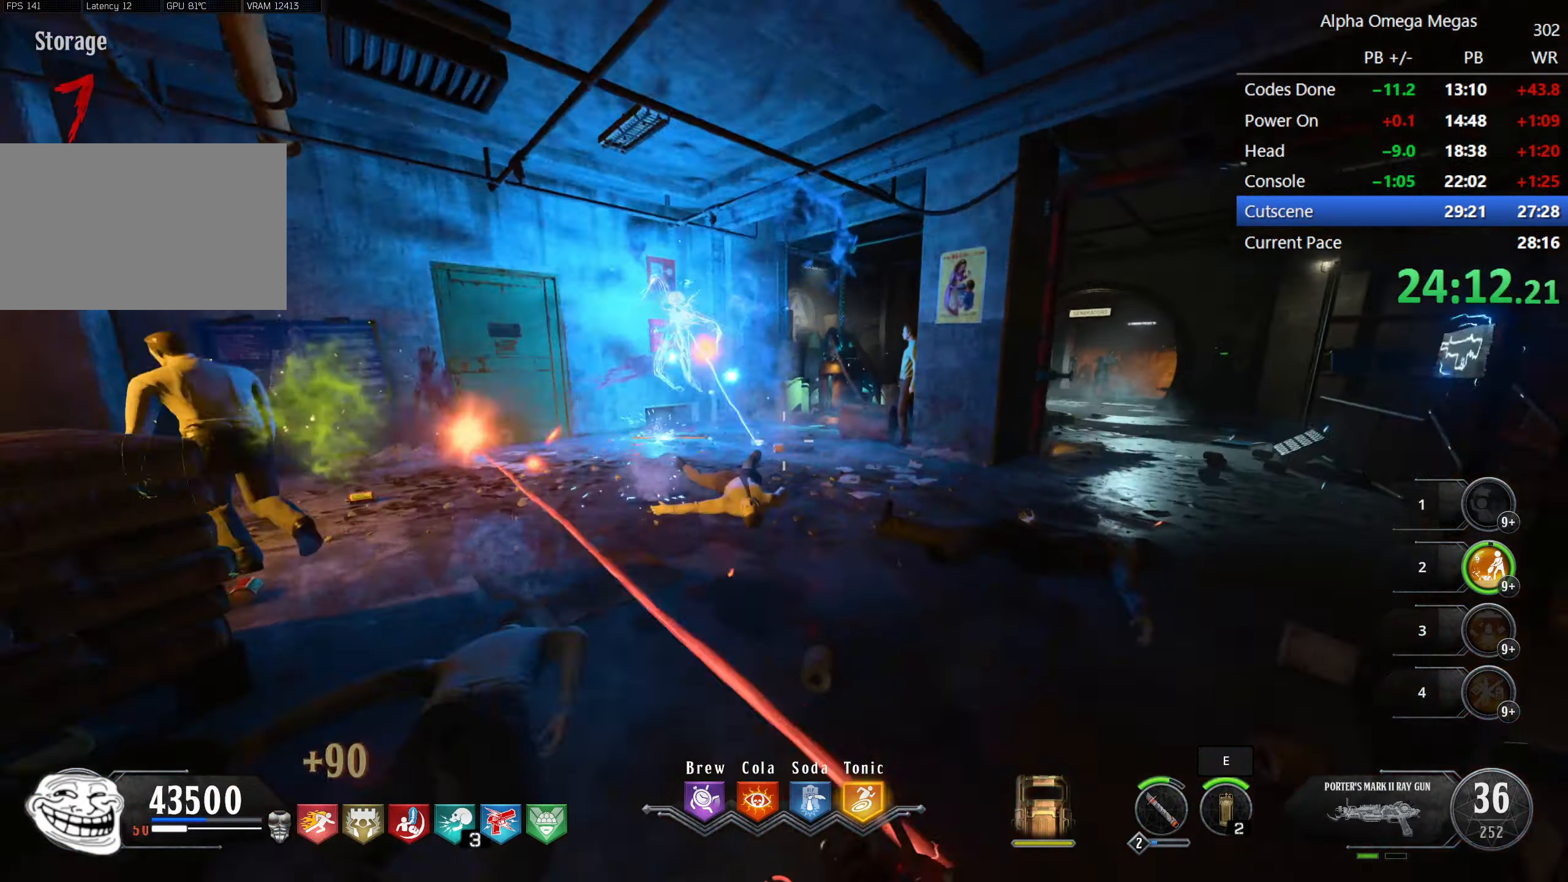
{"keys": ["d", "w"], "mouse": [], "events": [[316, "shift", "up"]]}
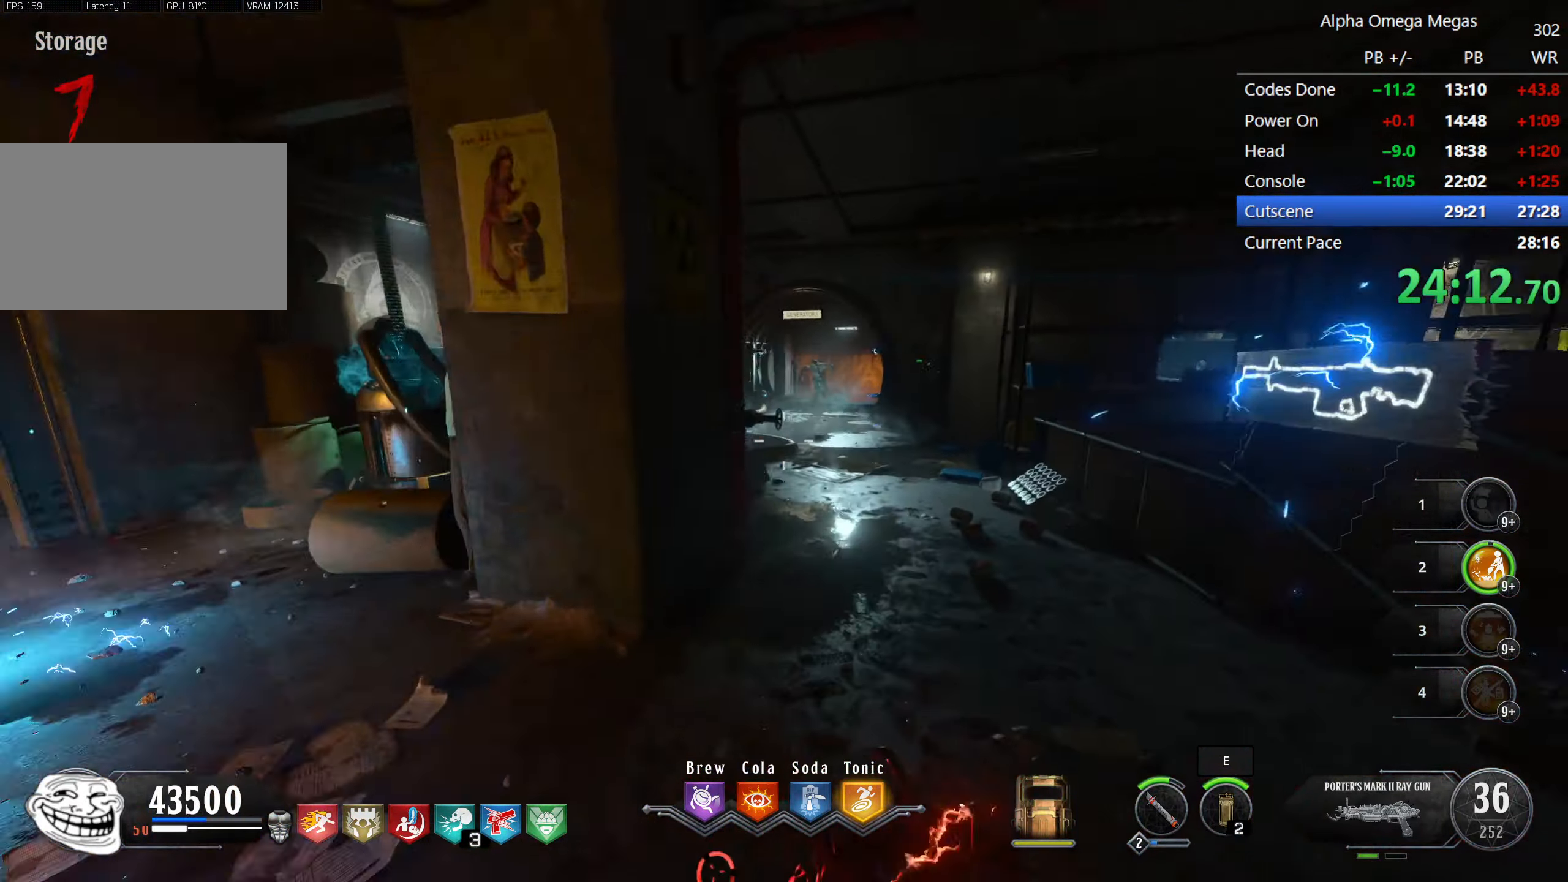
{"keys": ["w"], "mouse": [], "events": [[283, "w", "up"], [383, "w", "down"], [466, "d", "up"]]}
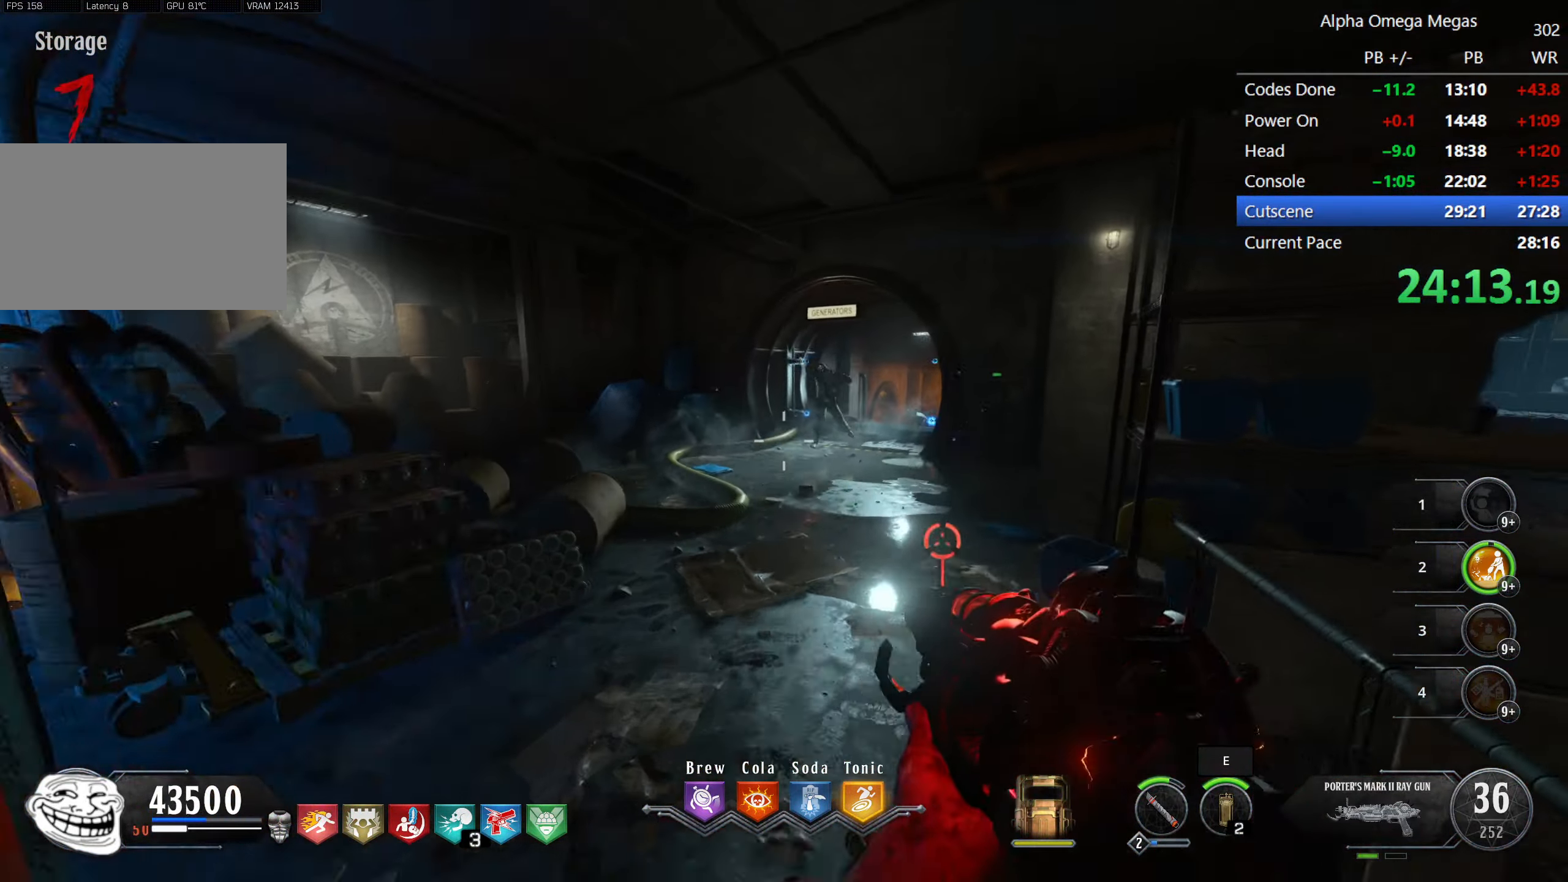
{"keys": ["w"], "mouse": [], "events": [[200, "mouse_left", "down"], [400, "mouse_left", "up"]]}
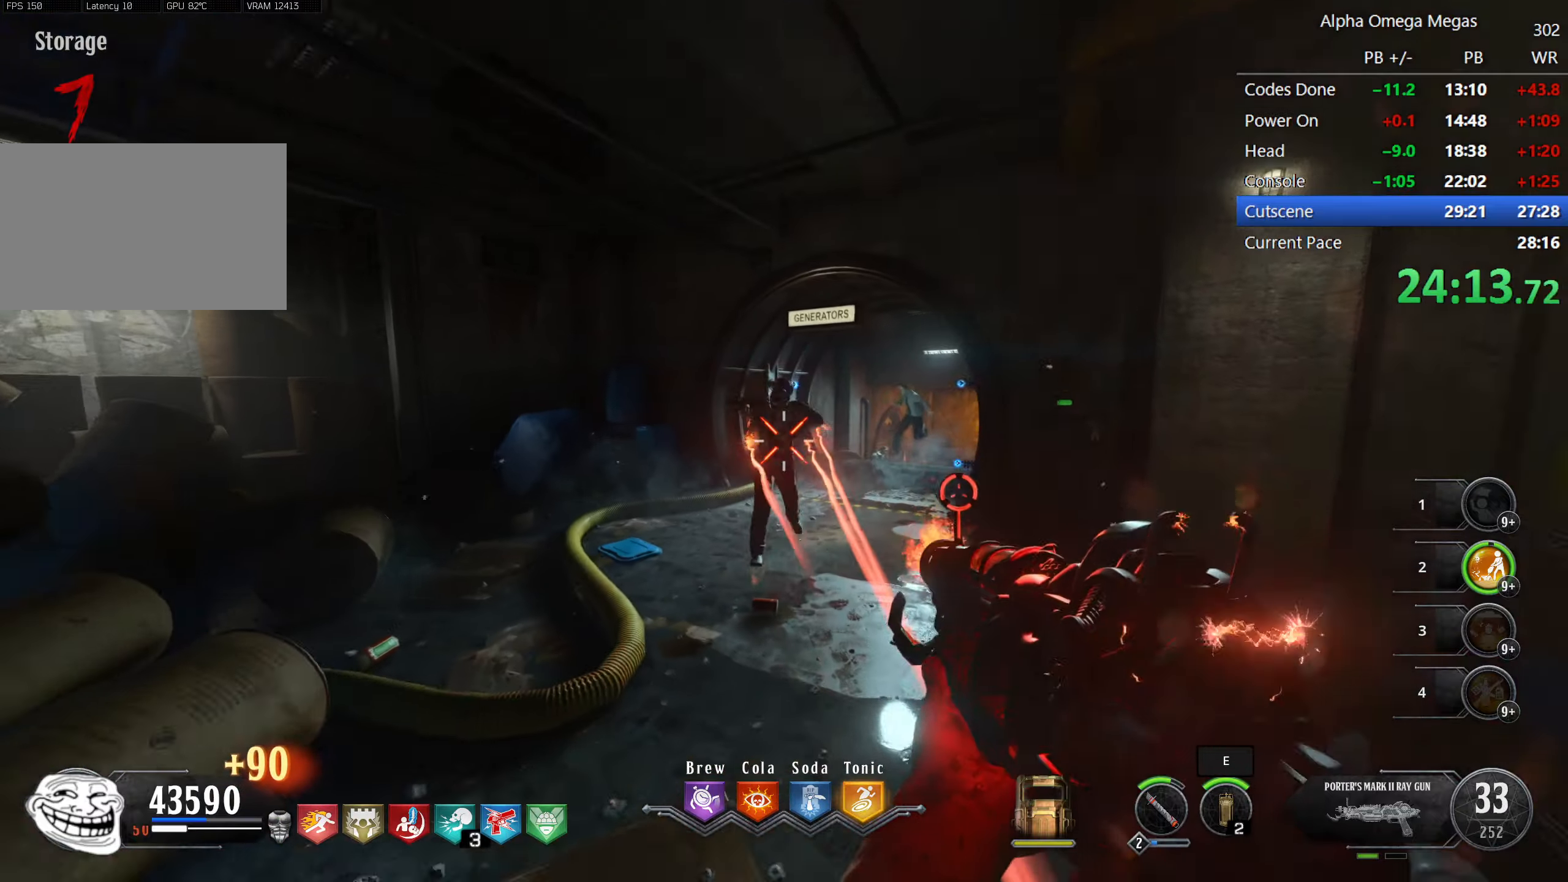
{"keys": ["d", "s"], "mouse": [], "events": [[183, "d", "down"], [183, "mouse_left", "down"], [233, "w", "up"], [317, "mouse_left", "up"], [467, "s", "down"]]}
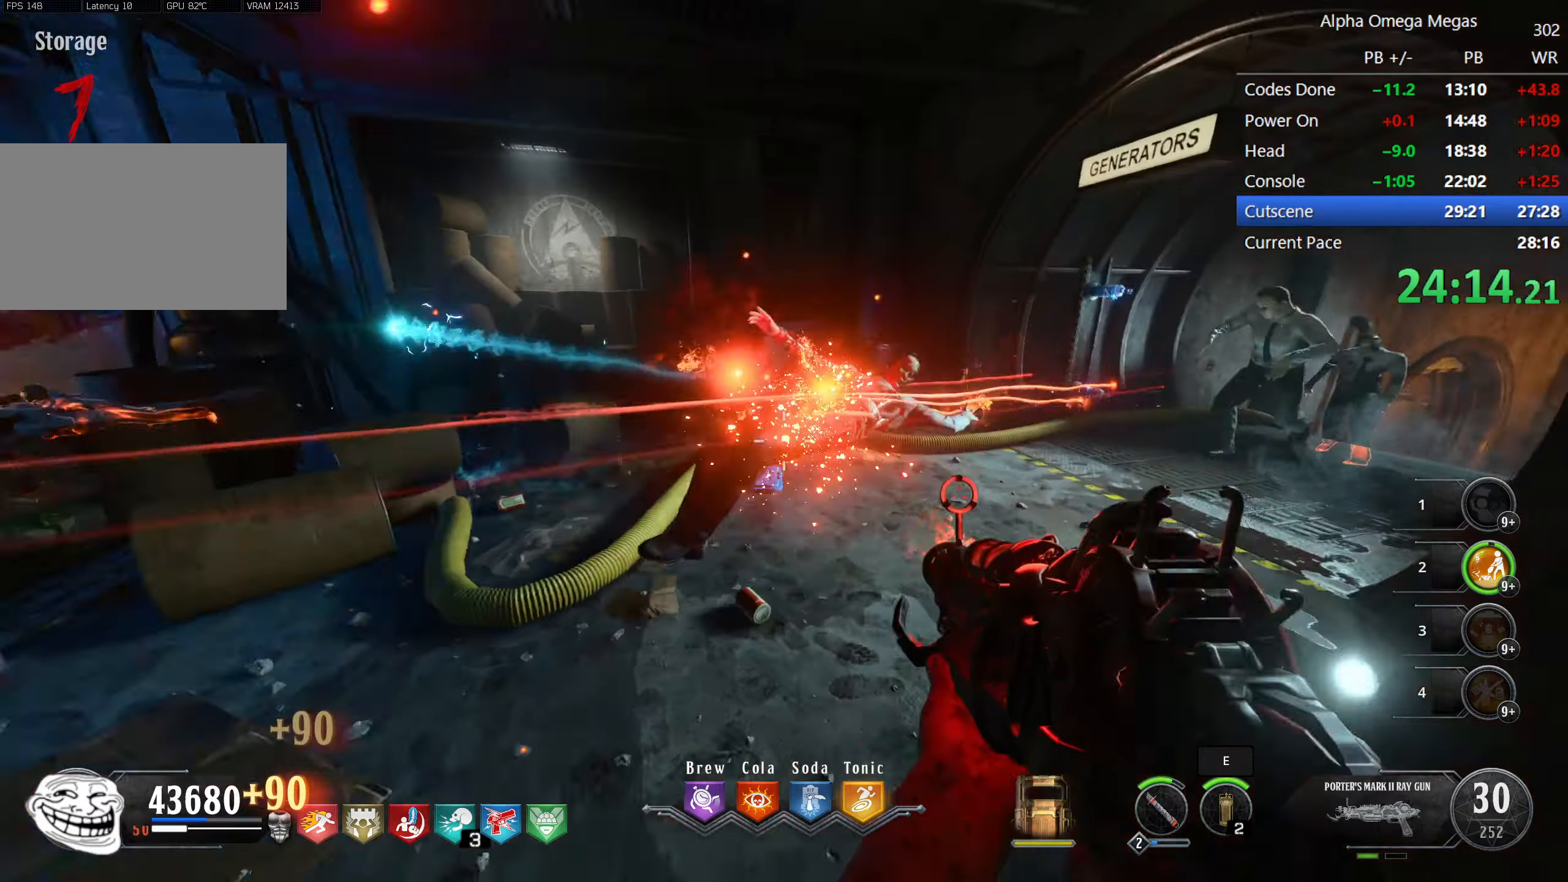
{"keys": ["s"], "mouse": [], "events": [[250, "d", "up"], [333, "e", "down"], [433, "e", "up"]]}
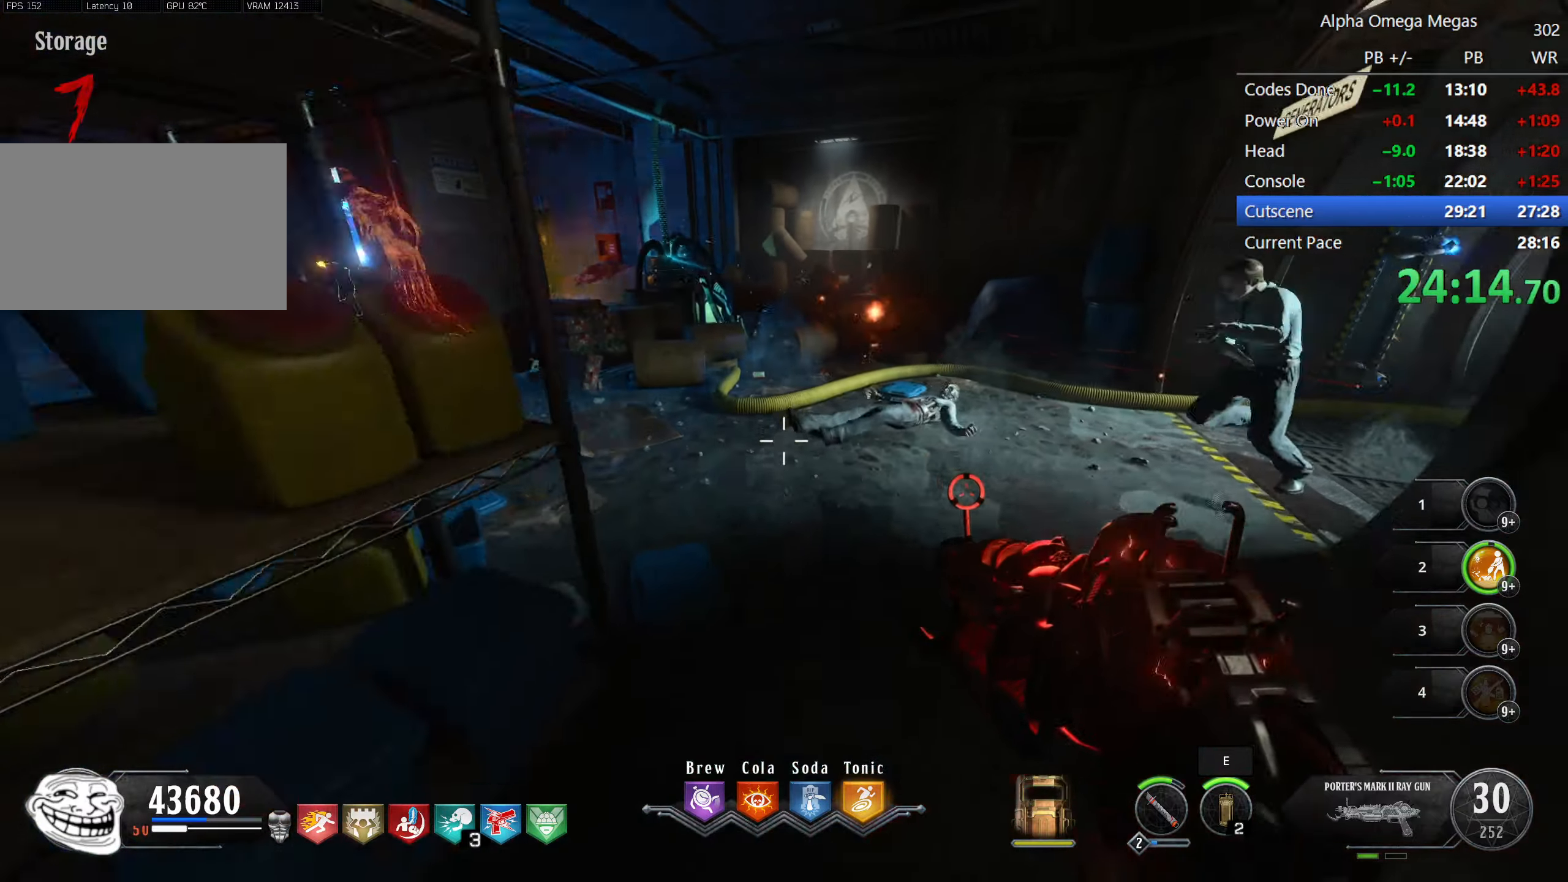
{"keys": ["s"], "mouse": [], "events": [[17, "s", "up"], [217, "s", "down"]]}
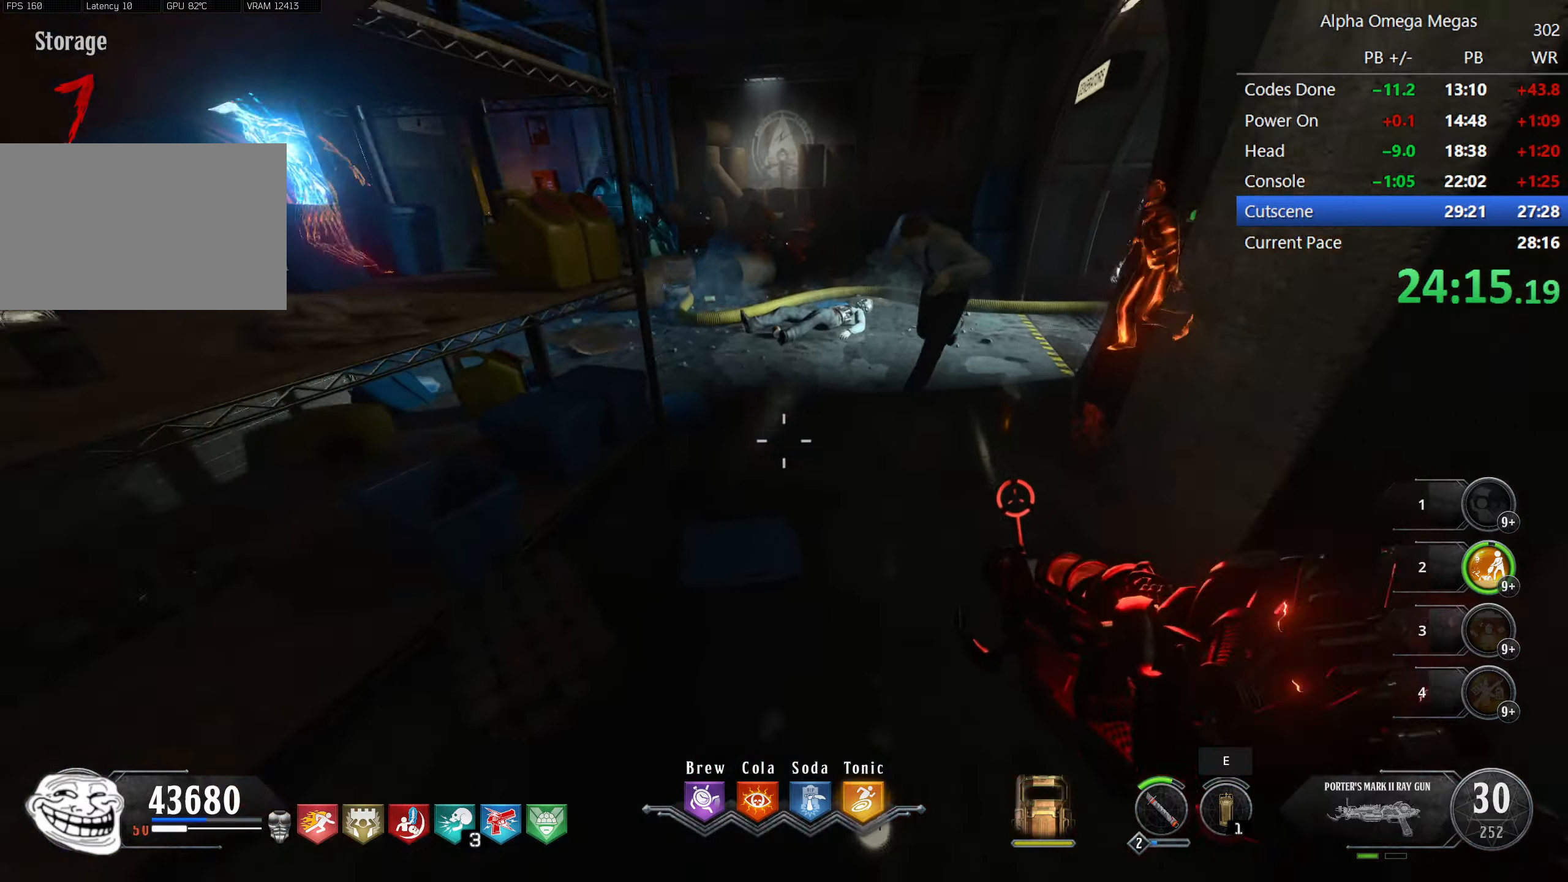
{"keys": ["w"], "mouse": [], "events": [[33, "s", "up"], [283, "mouse_left", "down"], [317, "s", "down"], [417, "s", "up"], [467, "mouse_left", "up"], [500, "w", "down"]]}
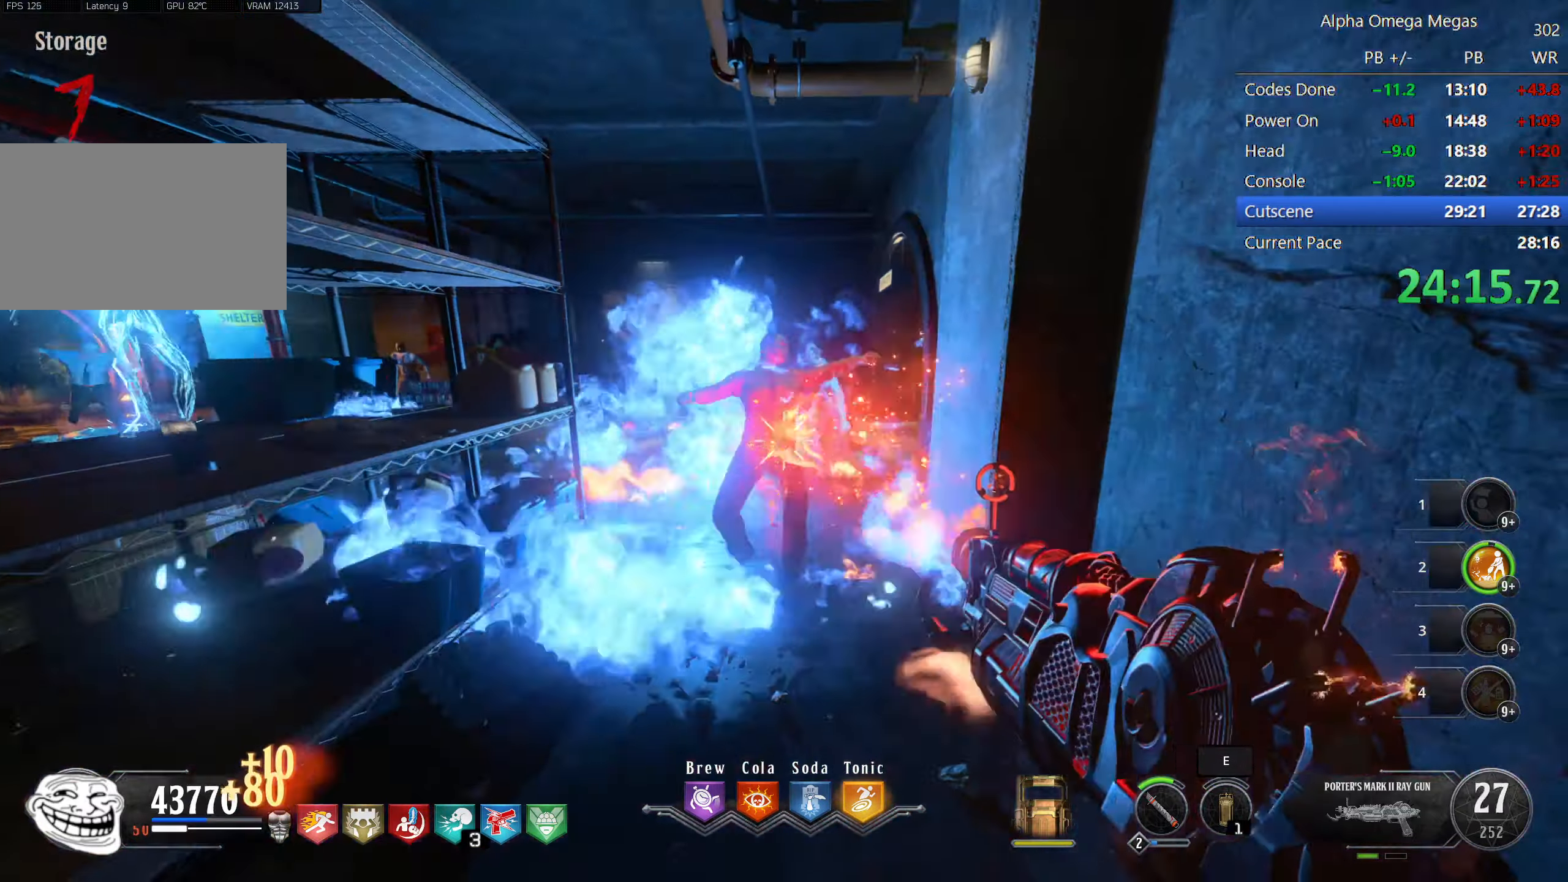
{"keys": [], "mouse": [], "events": [[150, "w", "up"], [200, "mouse_left", "down"], [283, "s", "down"], [383, "mouse_left", "up"], [467, "s", "up"]]}
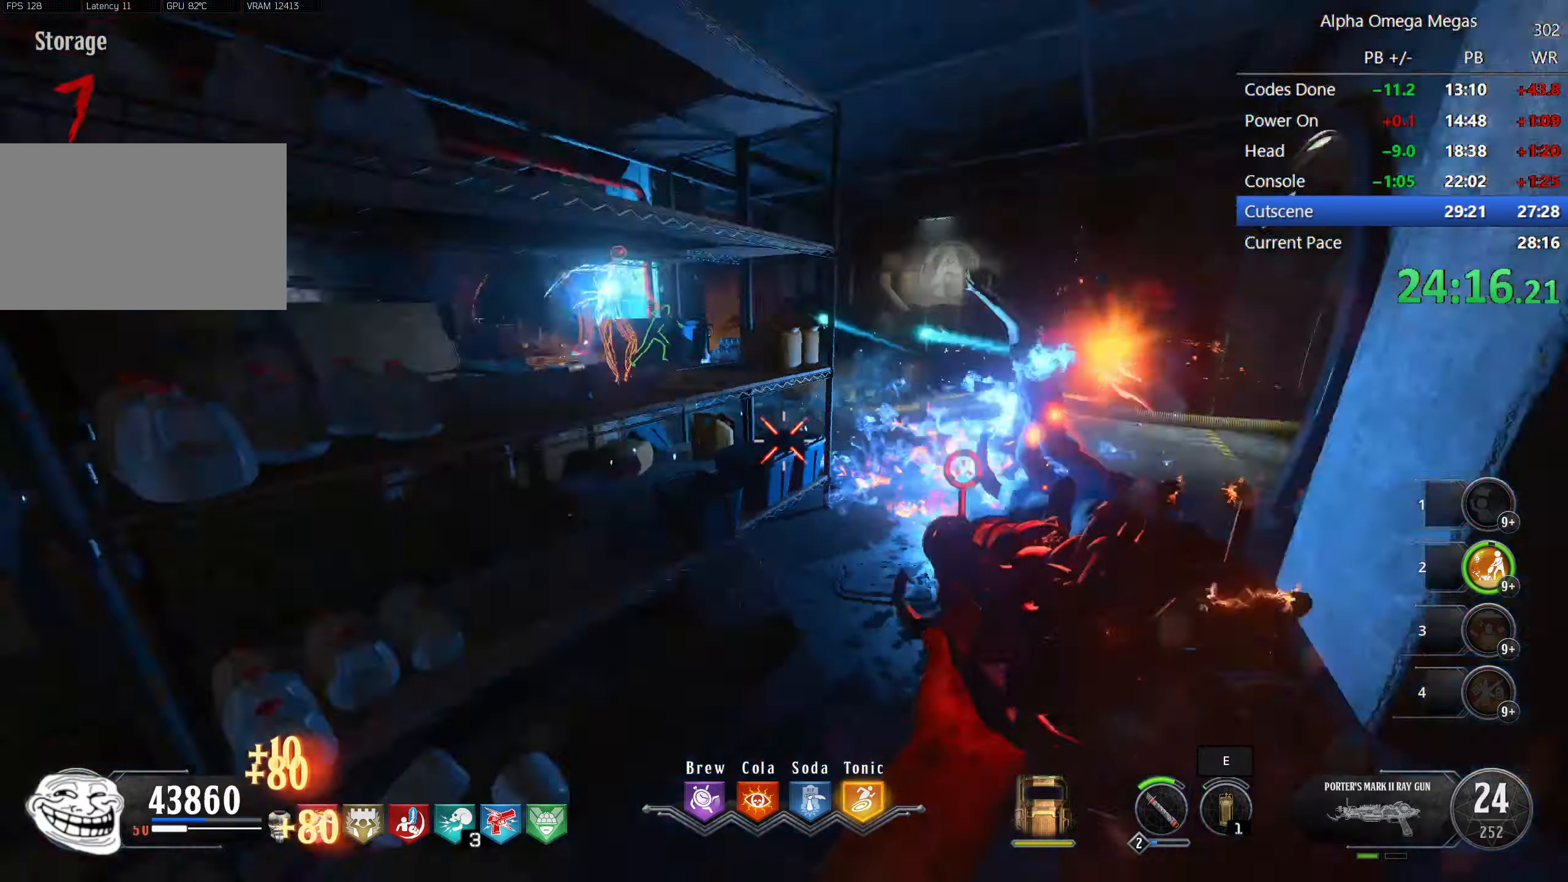
{"keys": ["a", "shift", "w"], "mouse": [], "events": [[17, "a", "down"], [67, "shift", "down"], [117, "w", "down"], [350, "a", "up"], [500, "a", "down"]]}
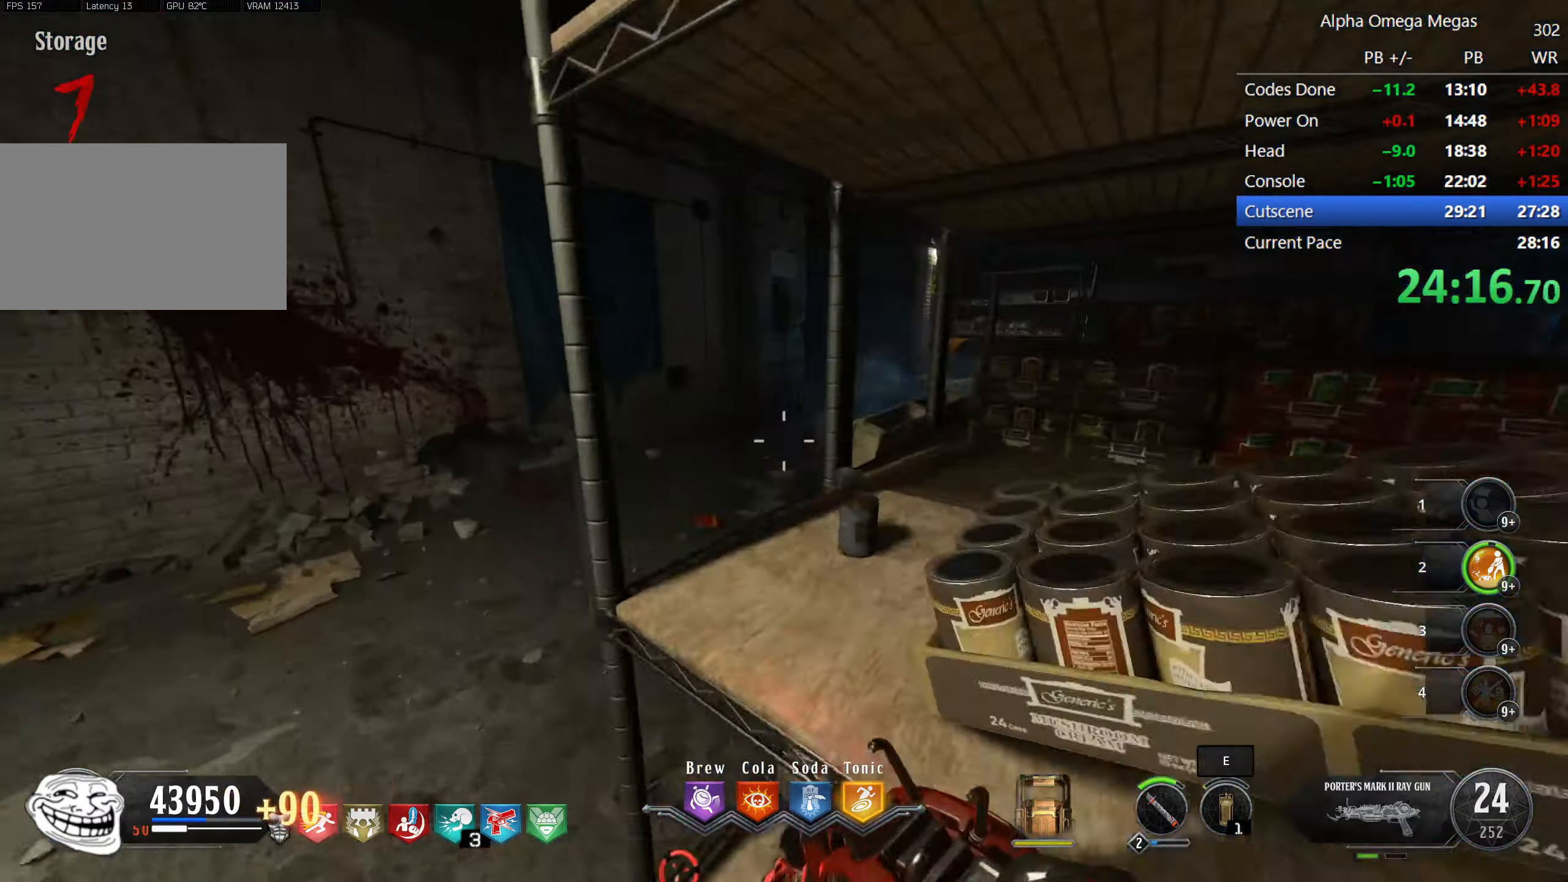
{"keys": ["shift", "w"], "mouse": [], "events": [[133, "a", "up"]]}
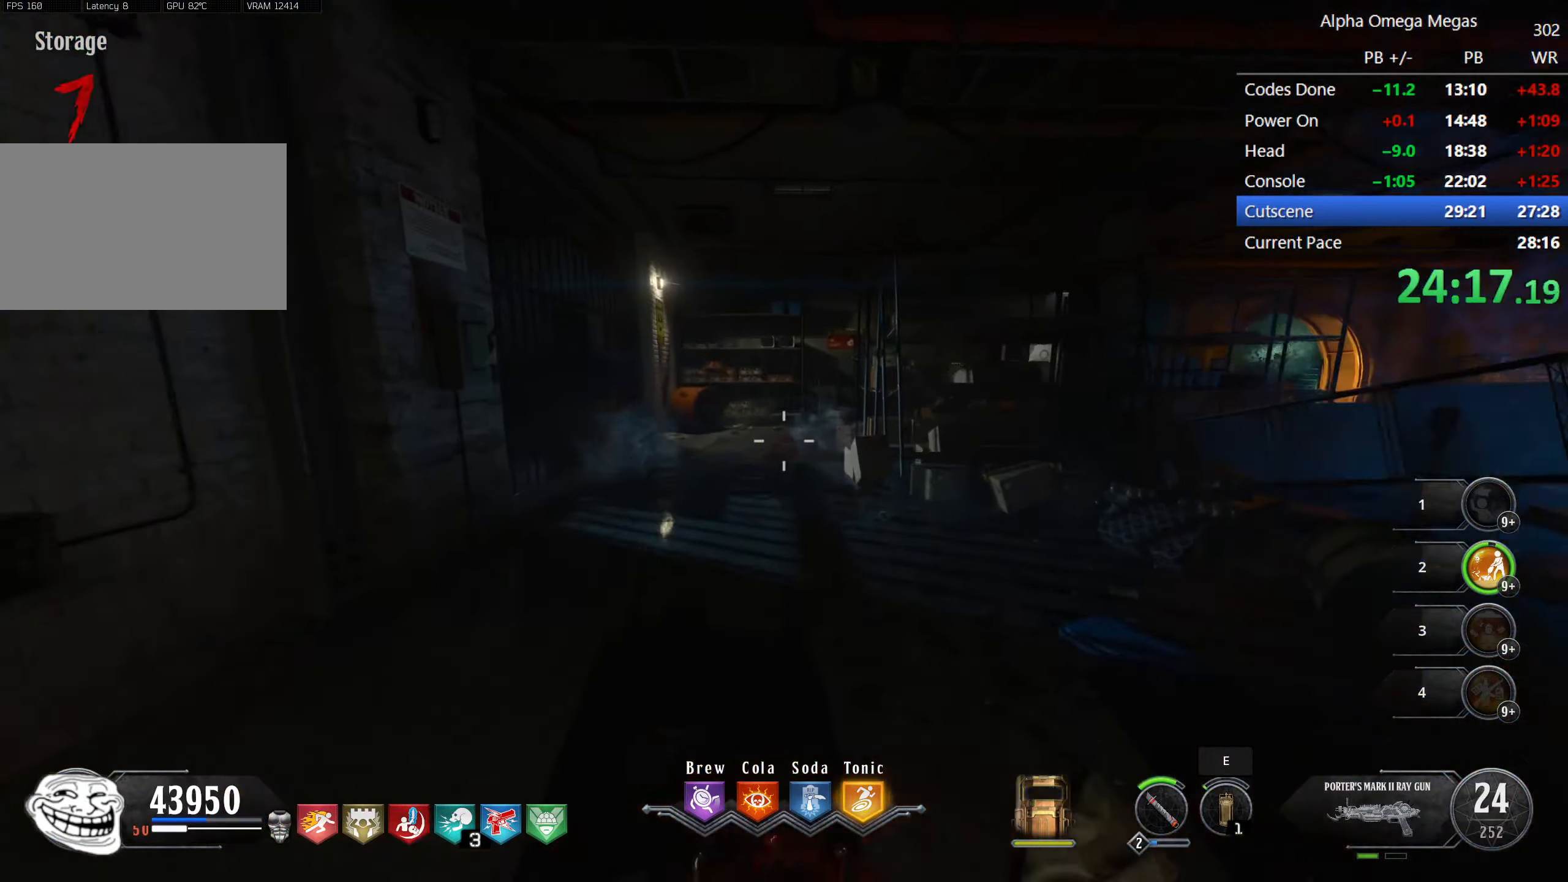
{"keys": ["shift", "w"], "mouse": [], "events": [[233, "a", "down"], [283, "space", "down"], [433, "a", "up"], [433, "space", "up"]]}
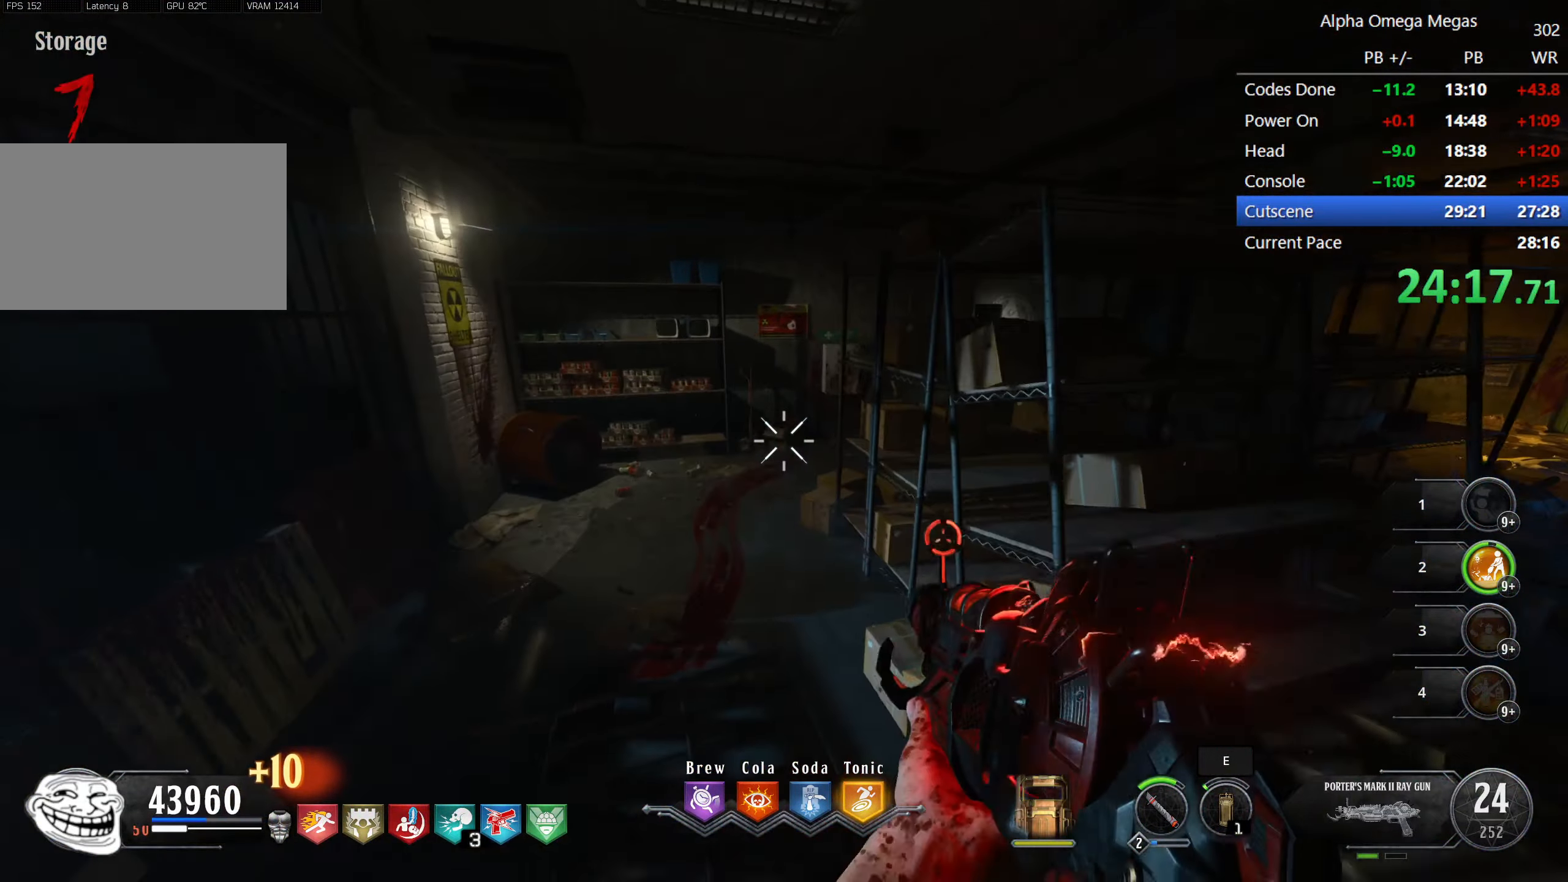
{"keys": ["a", "shift", "w"], "mouse": [], "events": [[350, "r", "down"], [450, "r", "up"], [500, "a", "down"]]}
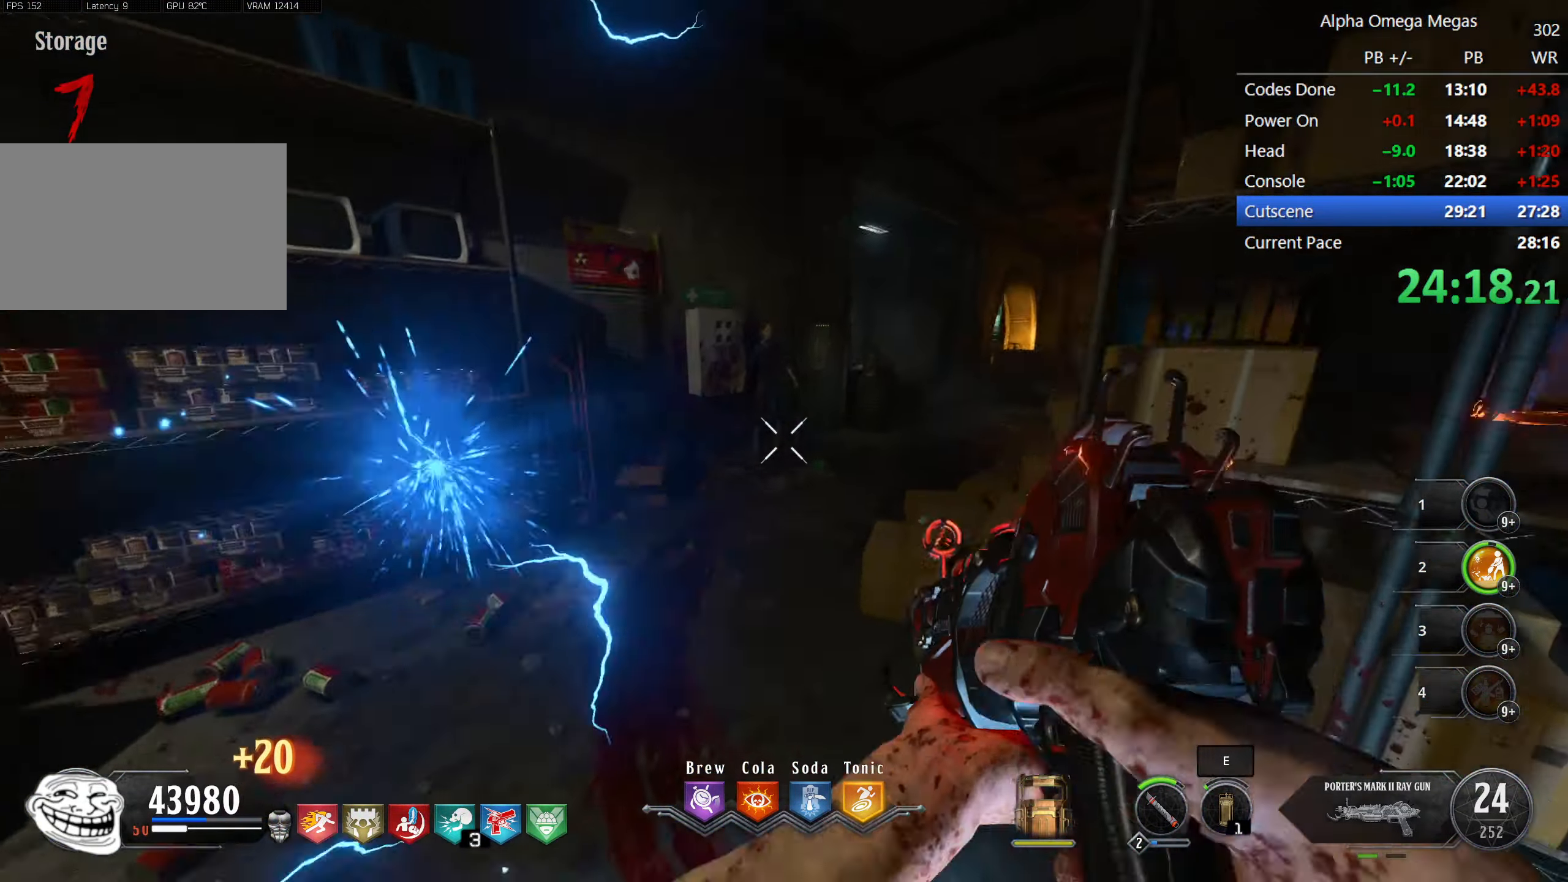
{"keys": ["e", "shift", "w"], "mouse": [], "events": [[317, "a", "up"], [367, "e", "down"]]}
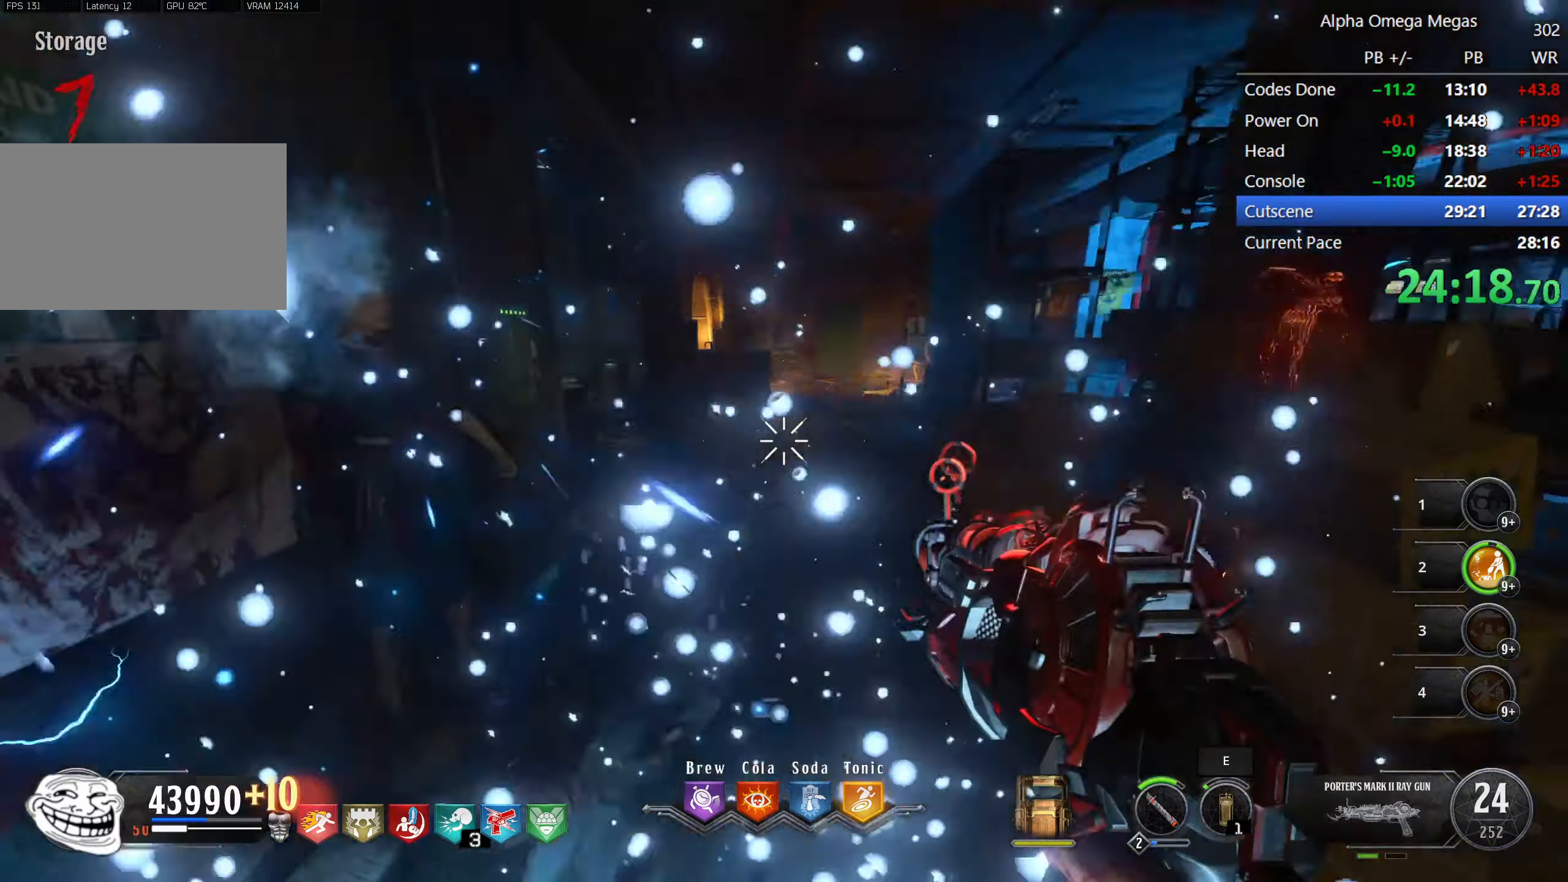
{"keys": ["shift", "w"], "mouse": [], "events": [[17, "e", "up"]]}
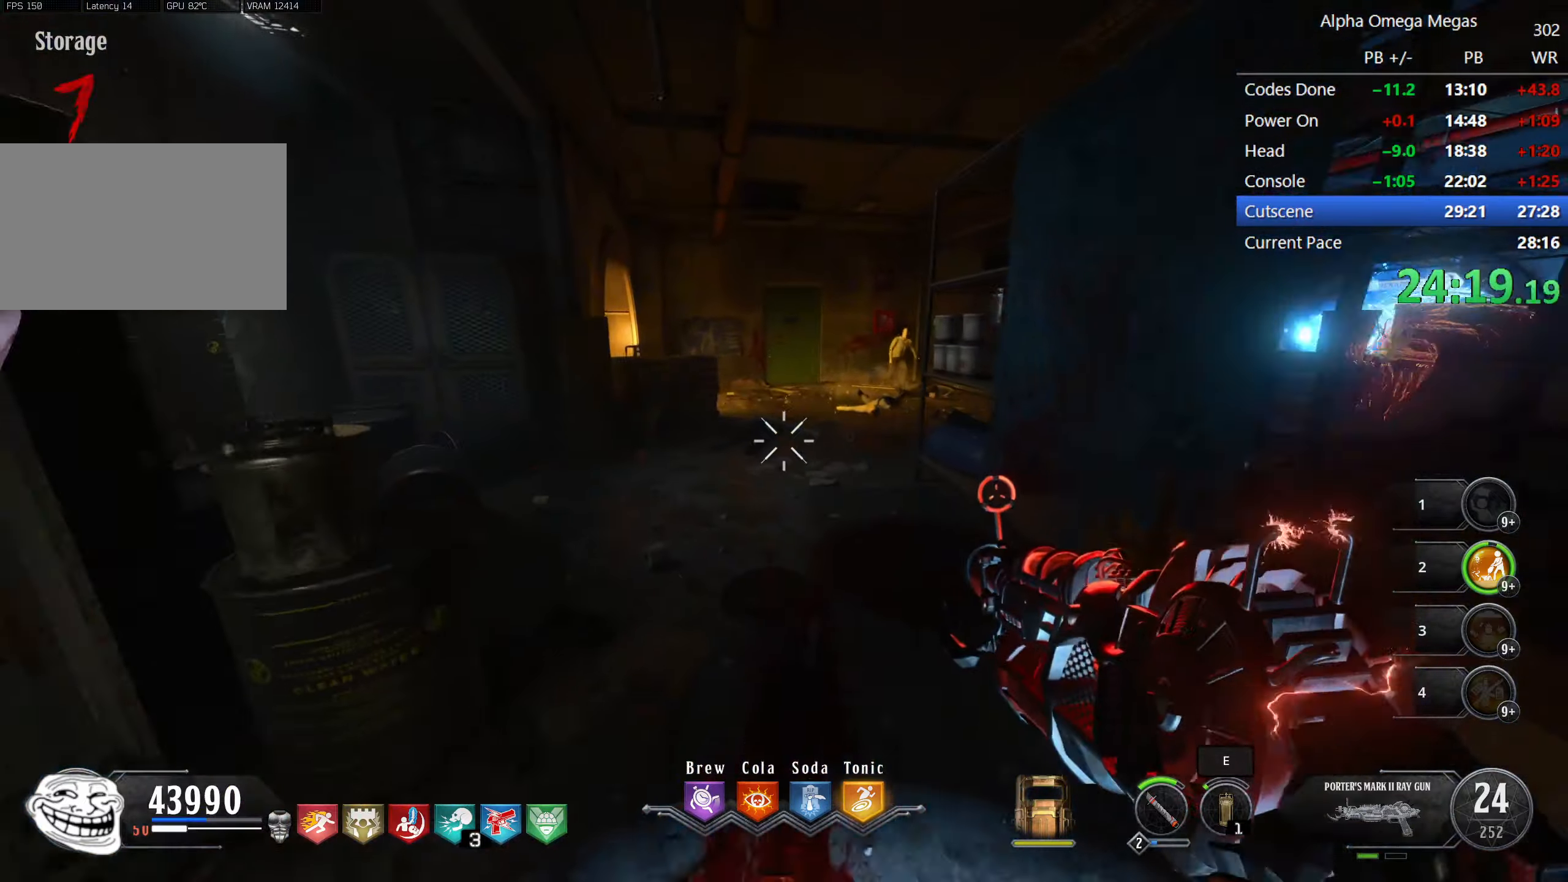
{"keys": ["a", "w"], "mouse": [], "events": [[117, "a", "down"], [117, "shift", "up"], [217, "a", "up"], [400, "a", "down"]]}
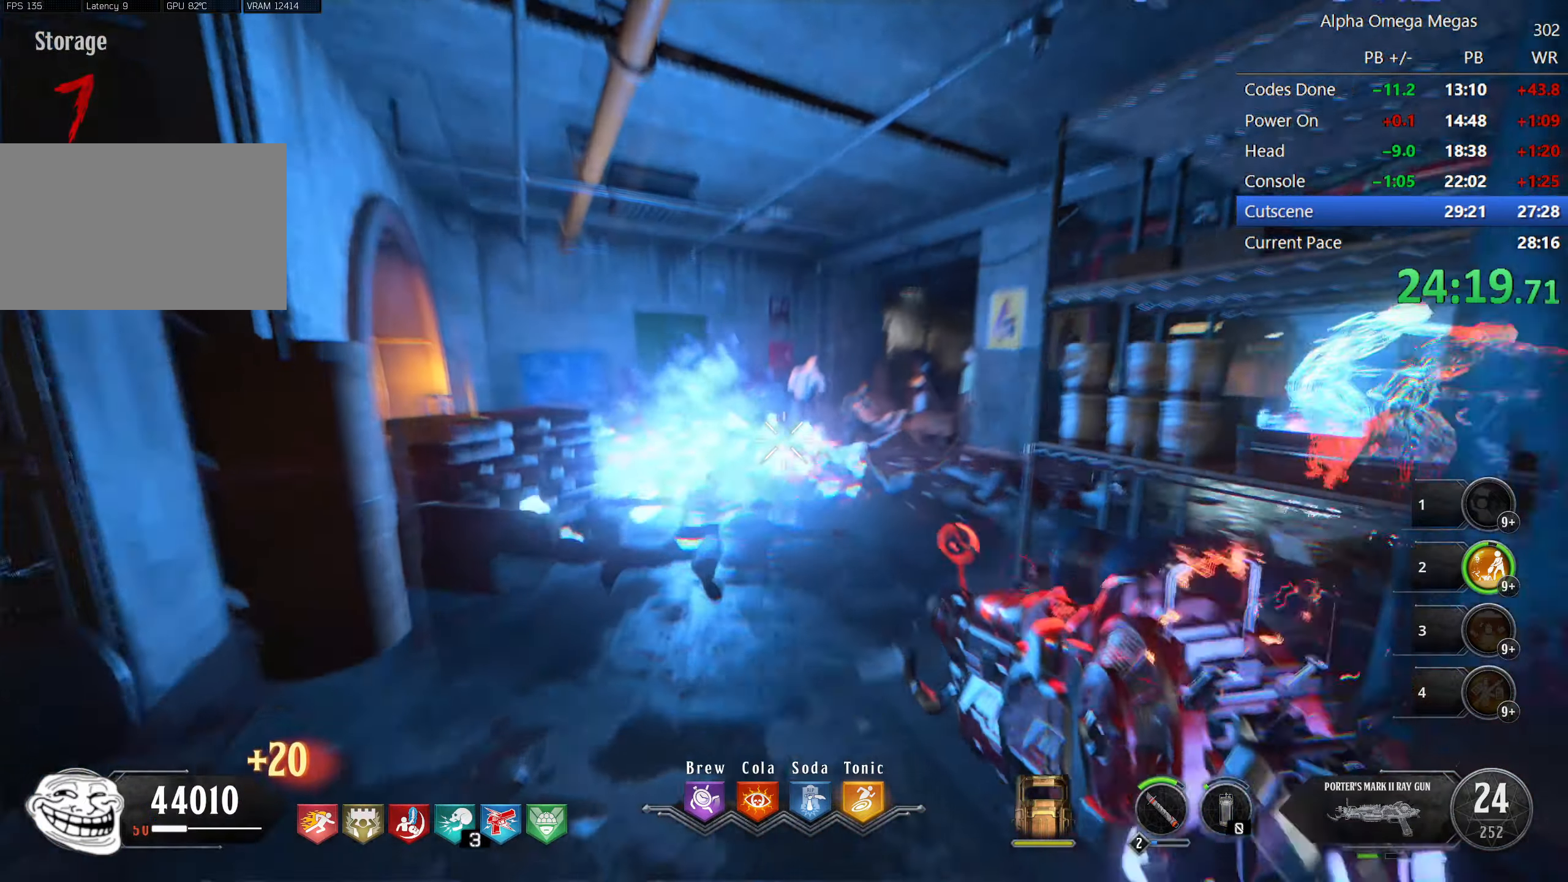
{"keys": ["s"], "mouse": [], "events": [[84, "a", "up"], [184, "mouse_left", "down"], [284, "w", "up"], [467, "mouse_left", "up"], [500, "s", "down"]]}
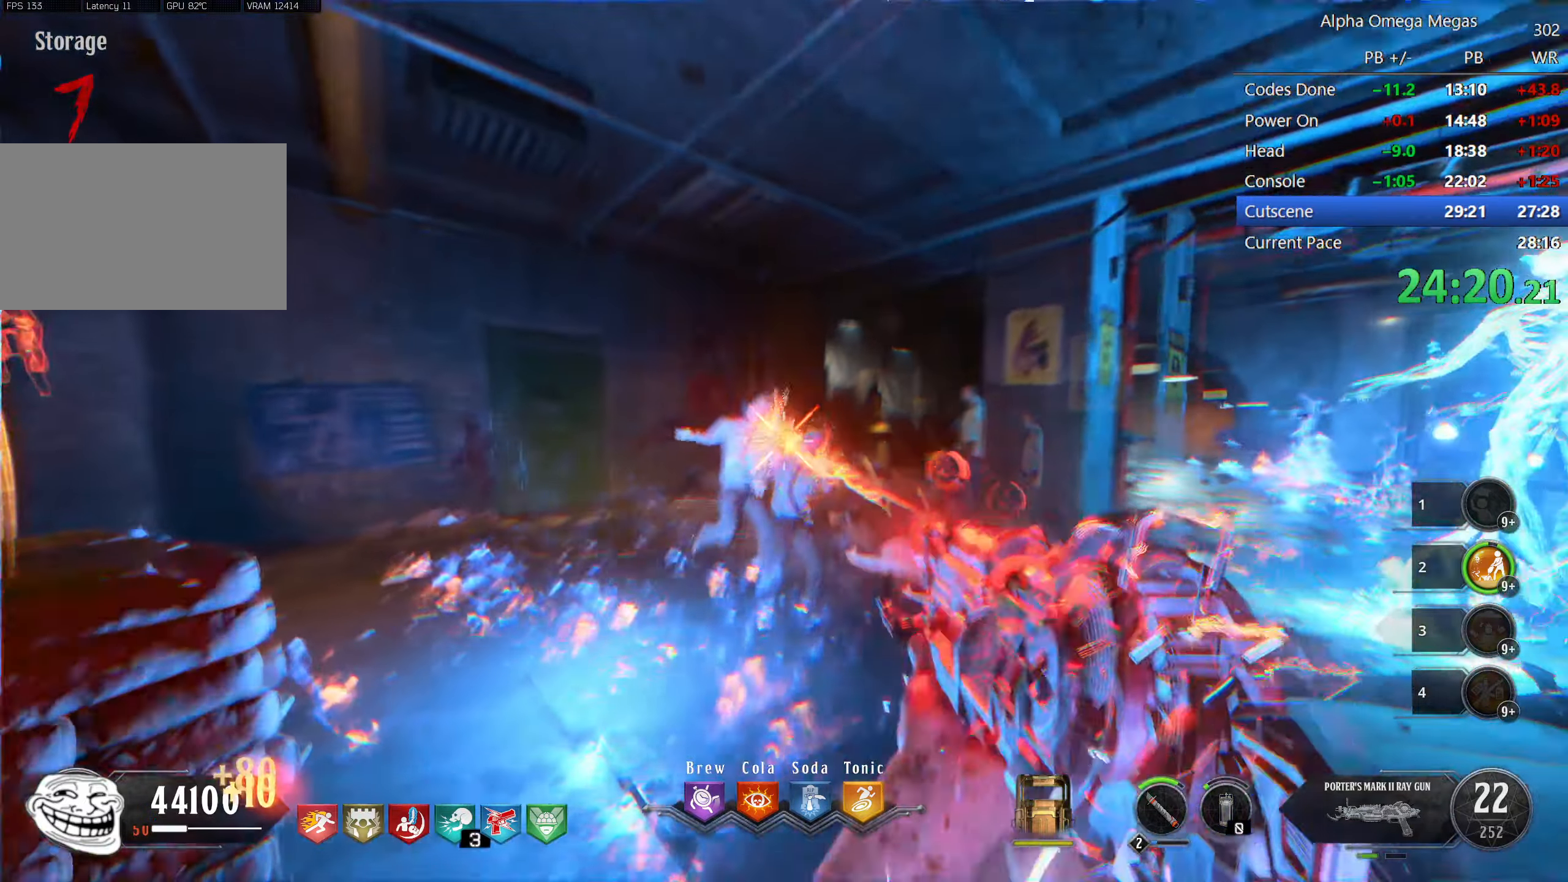
{"keys": ["d", "shift"], "mouse": [], "events": [[334, "d", "down"], [384, "s", "up"], [467, "shift", "down"]]}
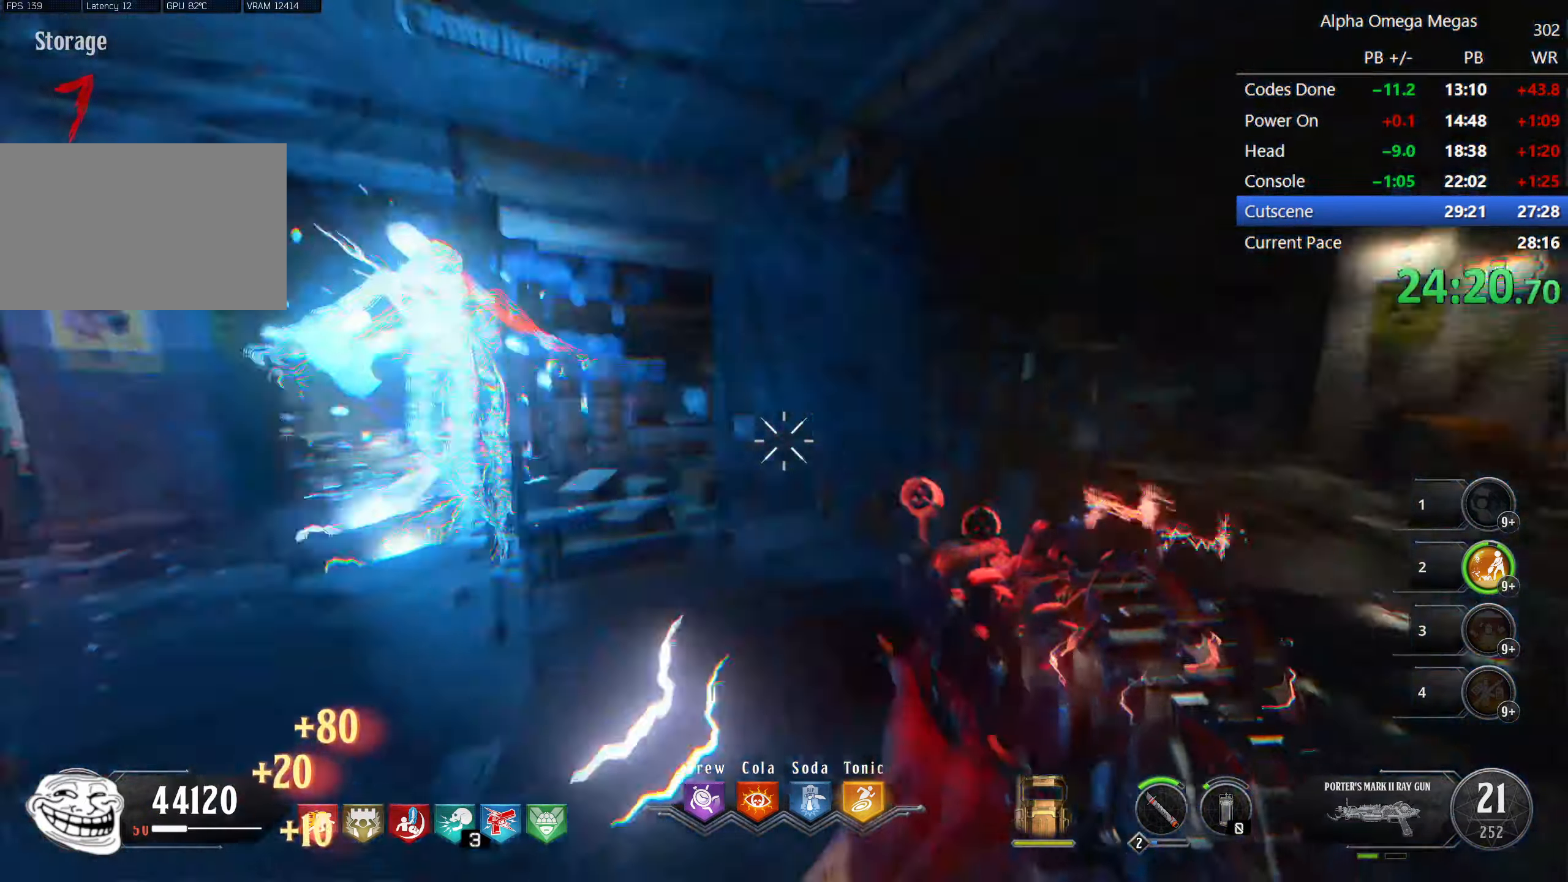
{"keys": ["d", "shift", "w"], "mouse": [], "events": [[34, "w", "down"], [167, "d", "up"], [350, "d", "down"]]}
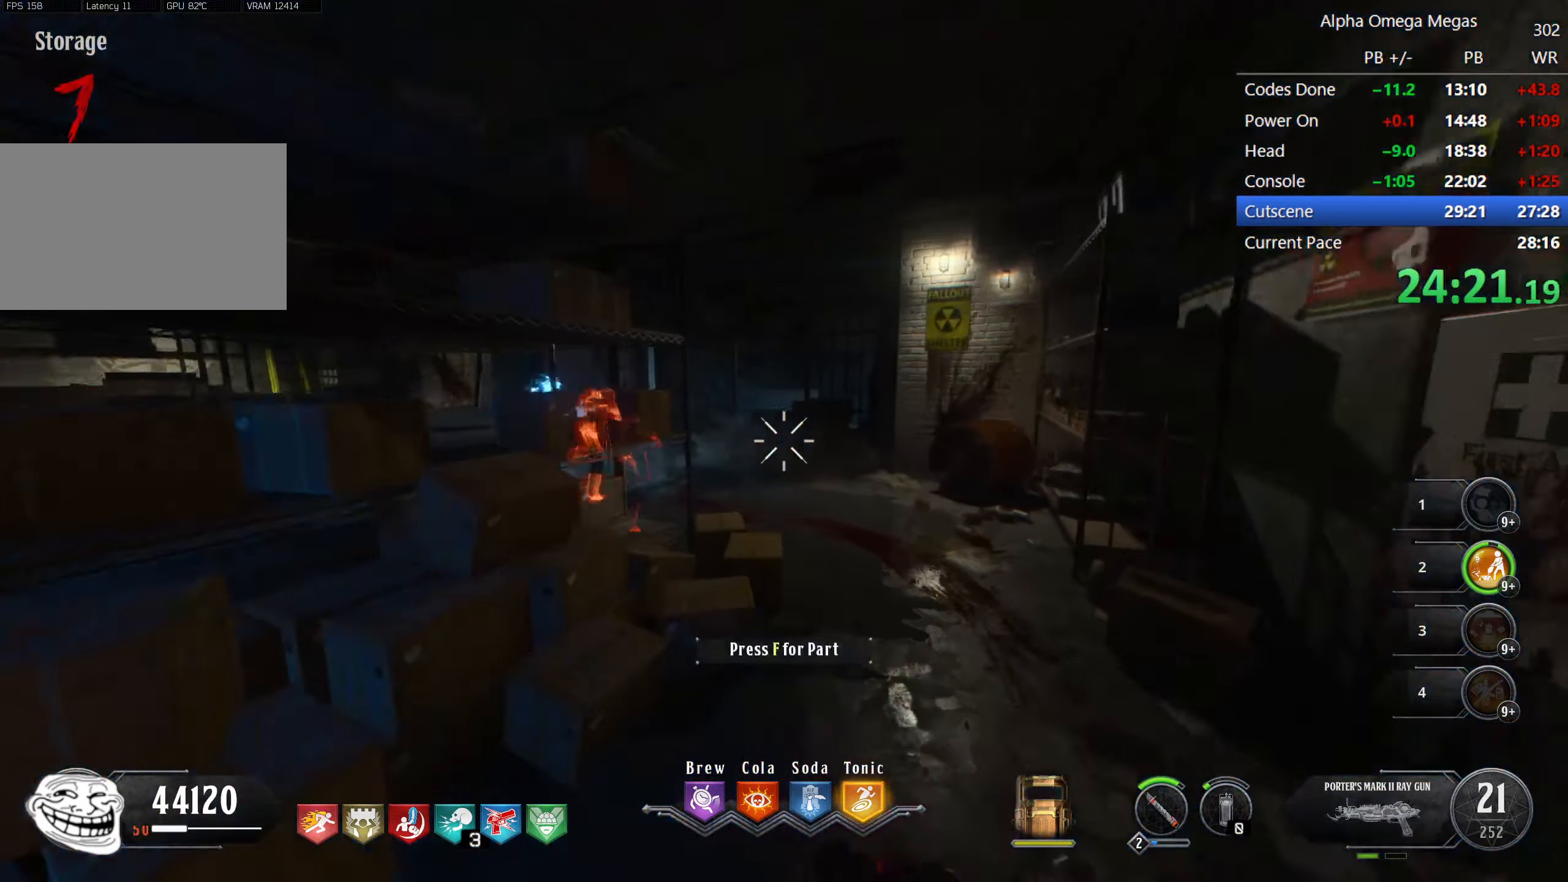
{"keys": ["d", "w"], "mouse": [], "events": [[84, "shift", "up"], [84, "w", "up"], [184, "mouse_left", "down"], [317, "w", "down"], [450, "mouse_left", "up"]]}
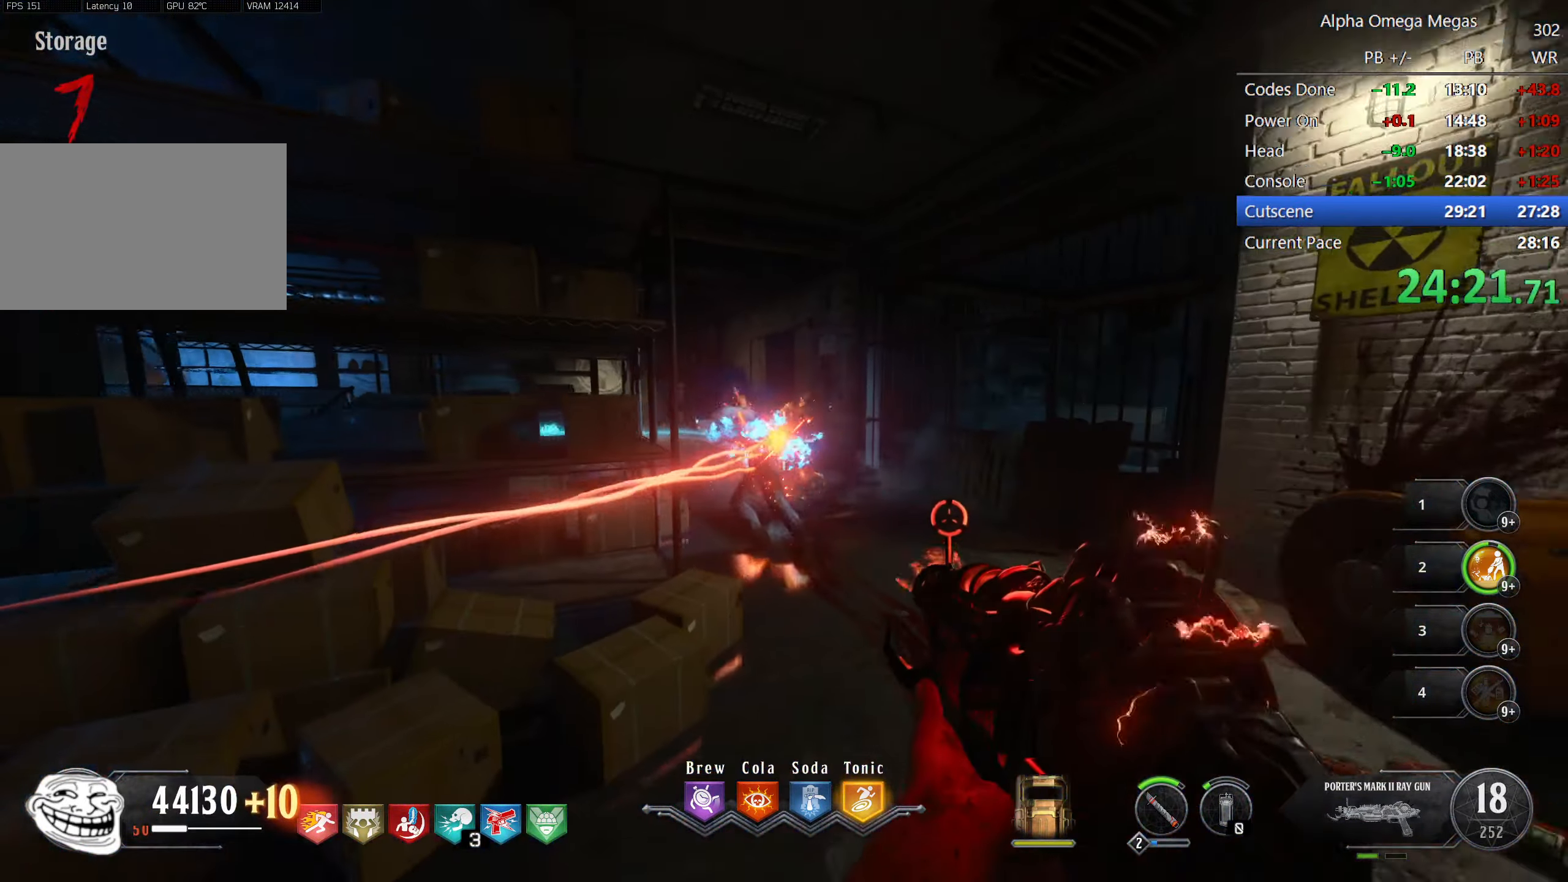
{"keys": ["shift", "w"], "mouse": [], "events": [[300, "shift", "down"], [384, "d", "up"]]}
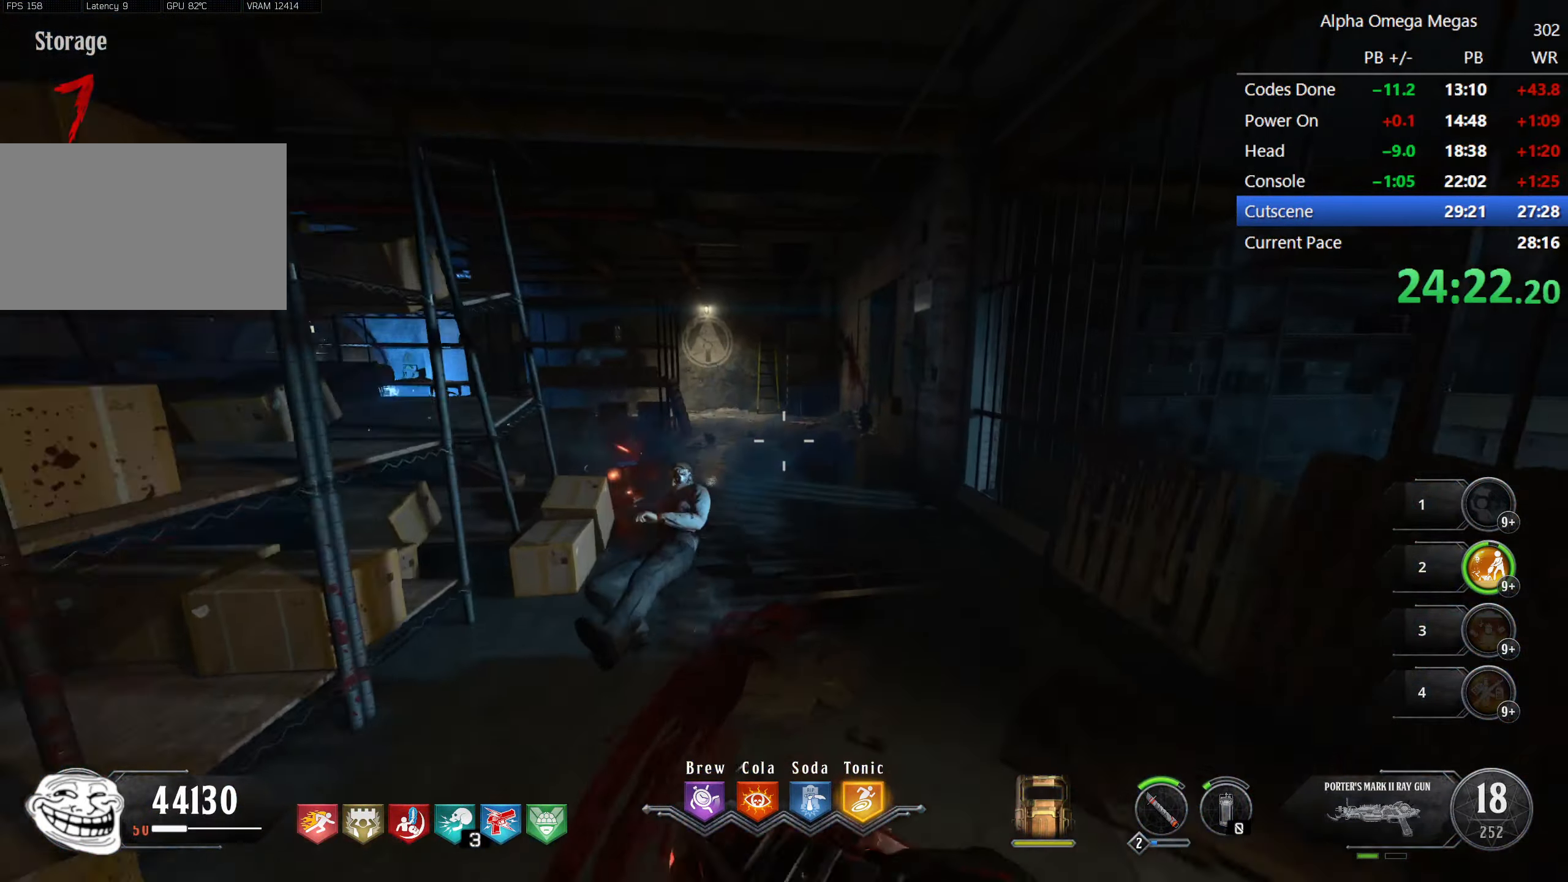
{"keys": ["shift", "w"], "mouse": [], "events": []}
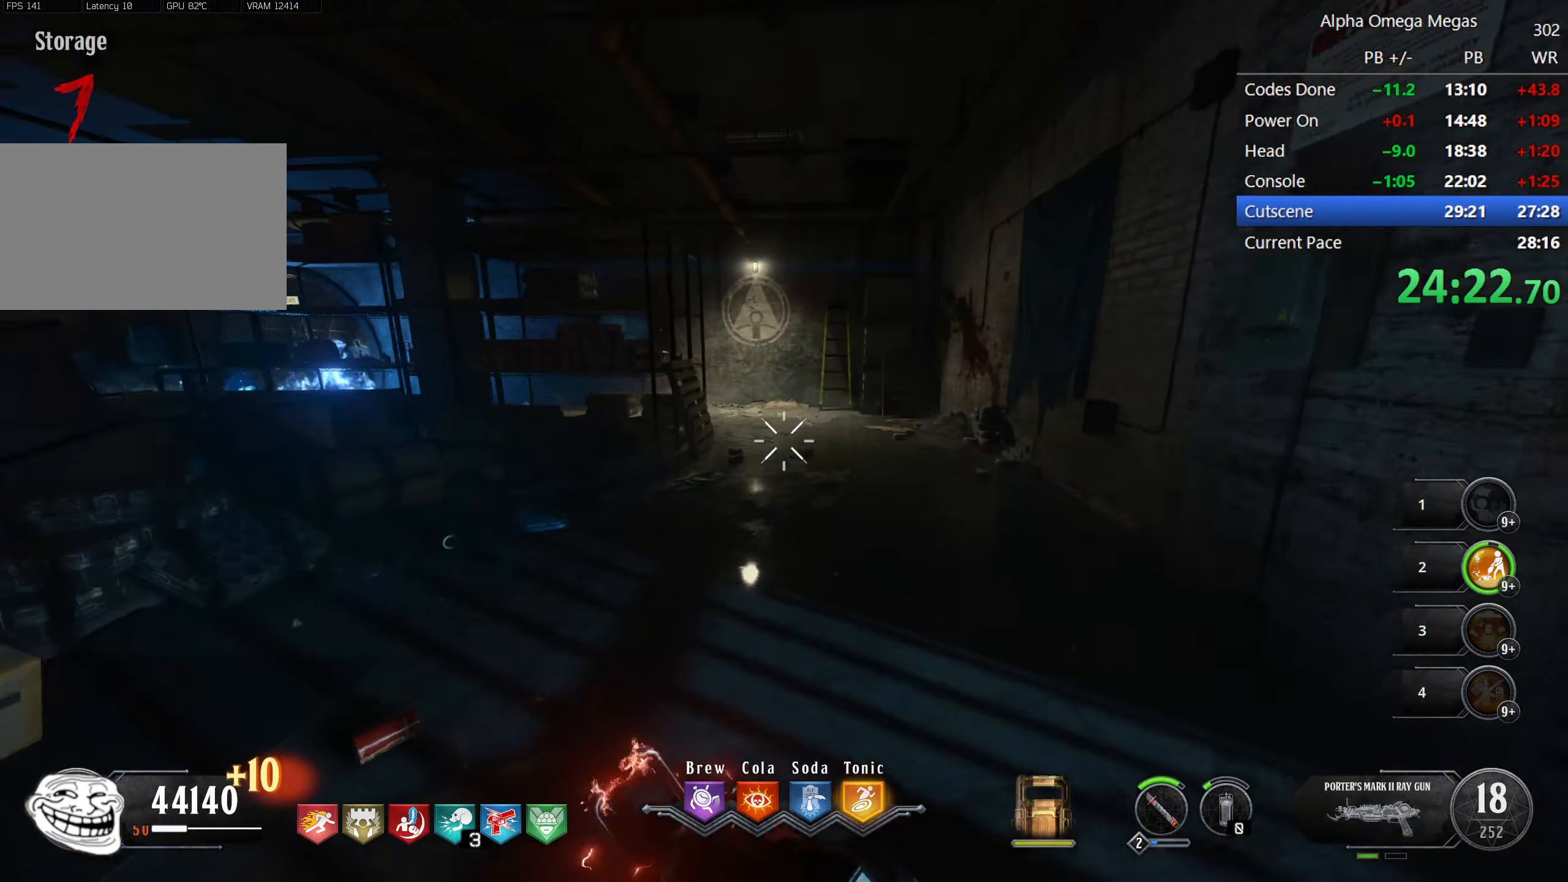
{"keys": ["d", "shift", "w"], "mouse": [], "events": [[34, "d", "down"], [34, "space", "down"], [167, "space", "up"]]}
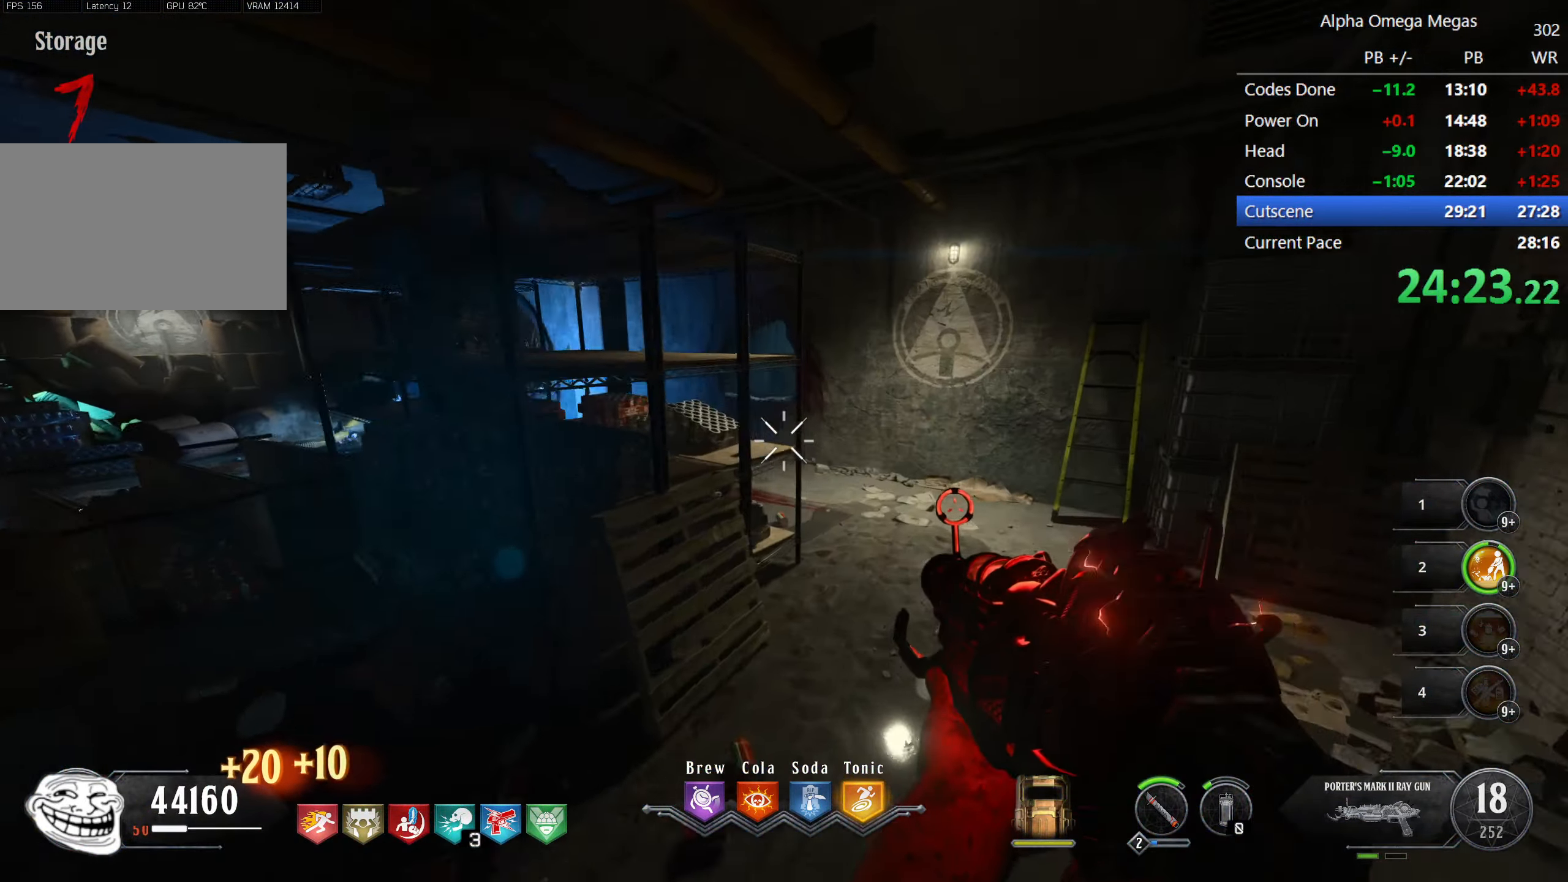
{"keys": ["w"], "mouse": [], "events": [[184, "shift", "up"], [433, "d", "up"]]}
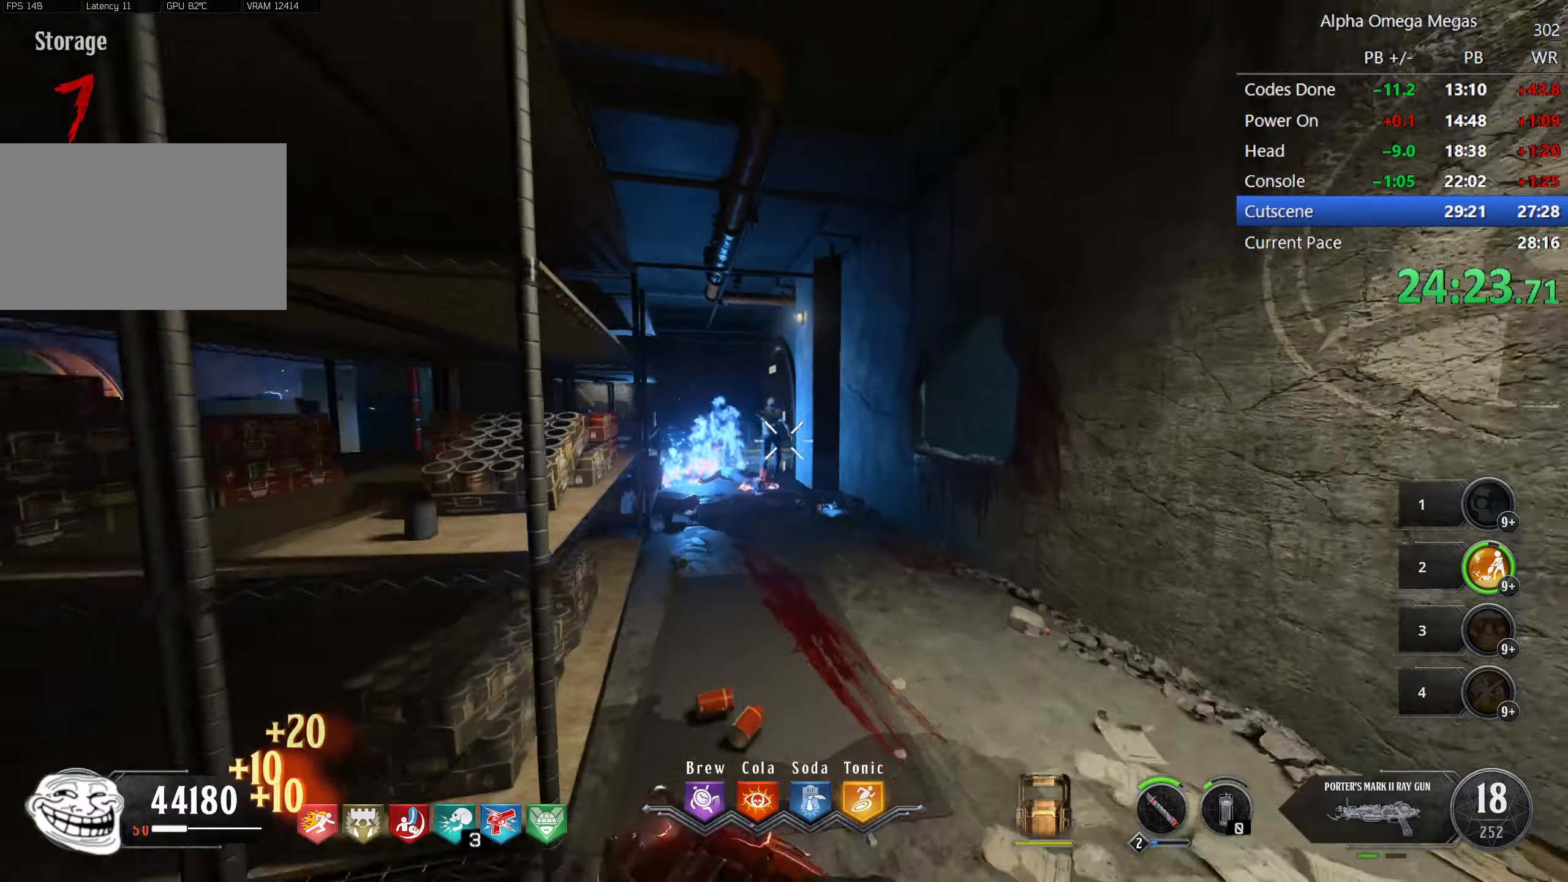
{"keys": ["w"], "mouse": [], "events": [[16, "mouse_left", "down"], [166, "w", "up"], [300, "mouse_left", "up"], [500, "w", "down"]]}
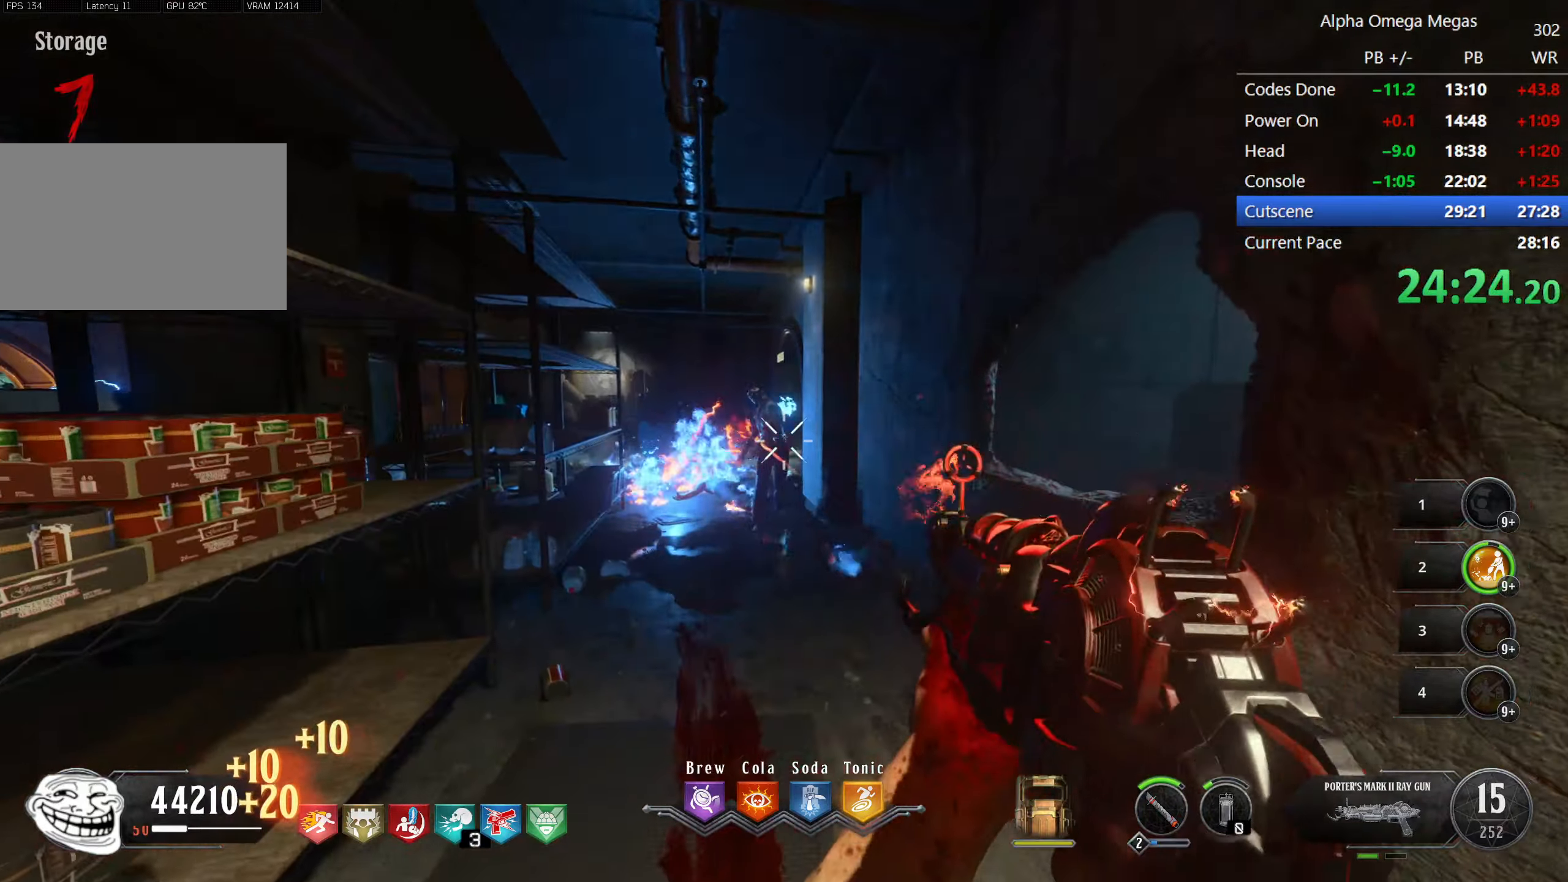
{"keys": [], "mouse": [], "events": [[33, "mouse_left", "down"], [316, "mouse_left", "up"], [416, "w", "up"]]}